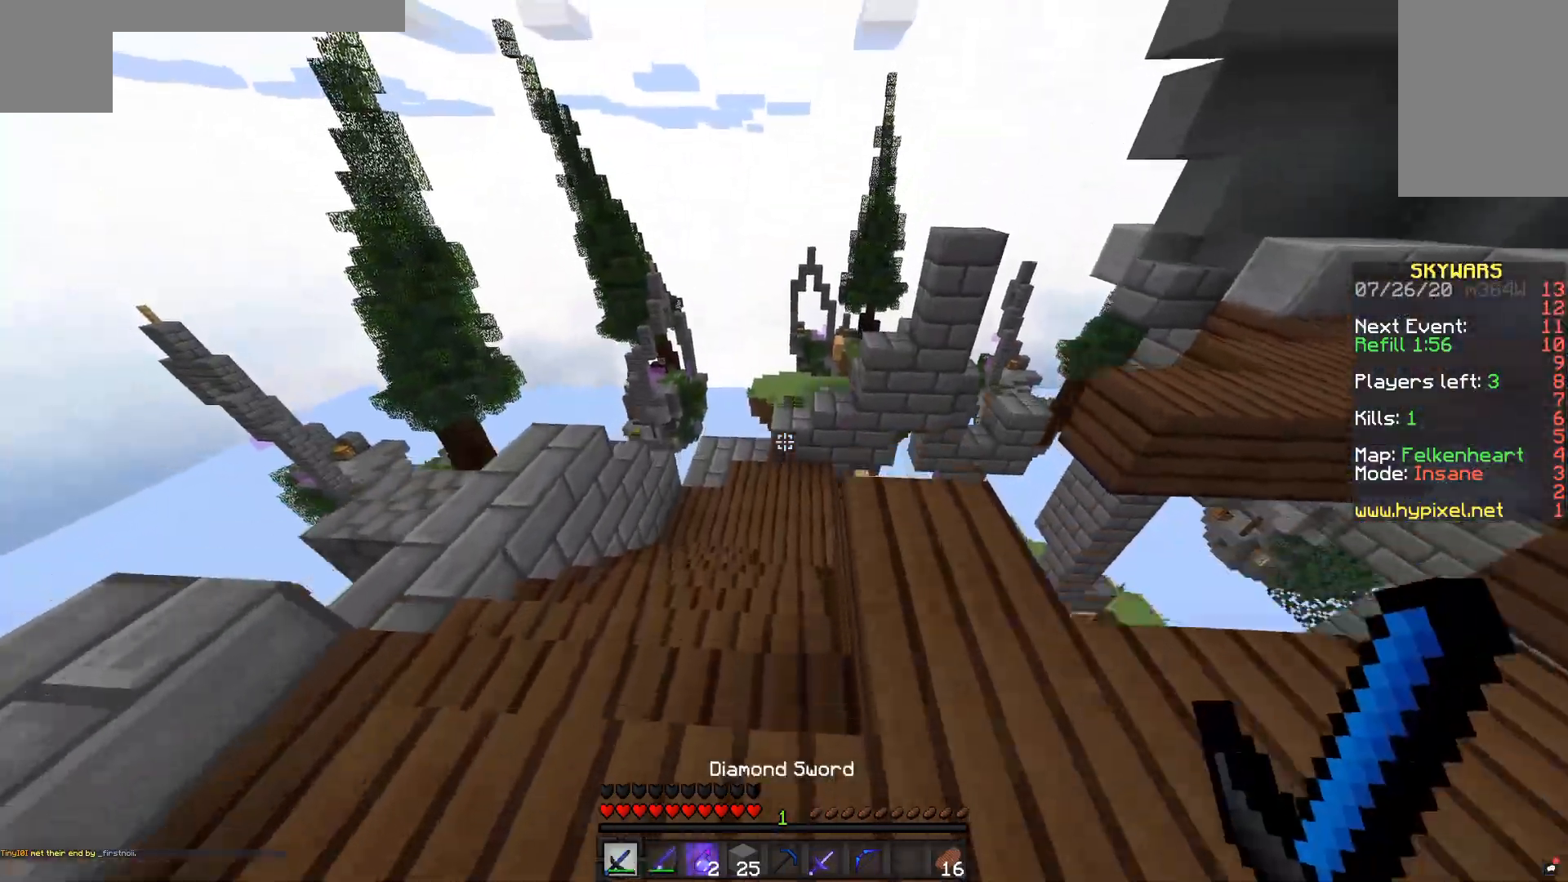
Gameplay with keyboard and mouse; each line is a JSON object with the keys and mouse buttons held at the frame after it. "events" lists presses ("down") and releases ("up") of "a", "d", "s", "space", "w", "mouse_left" and "mouse_right" between this image and that frame as [ms after this image, input, new state], when the widget could be followed in between. "mouse_left", "mouse_right" = the "left", "right" buttons of the "mouse" list. No other keys are recorded. Fast repeated clicks can show as one long hold. Mouse movement is not recorded.
{"keys": ["w"], "mouse": [], "events": []}
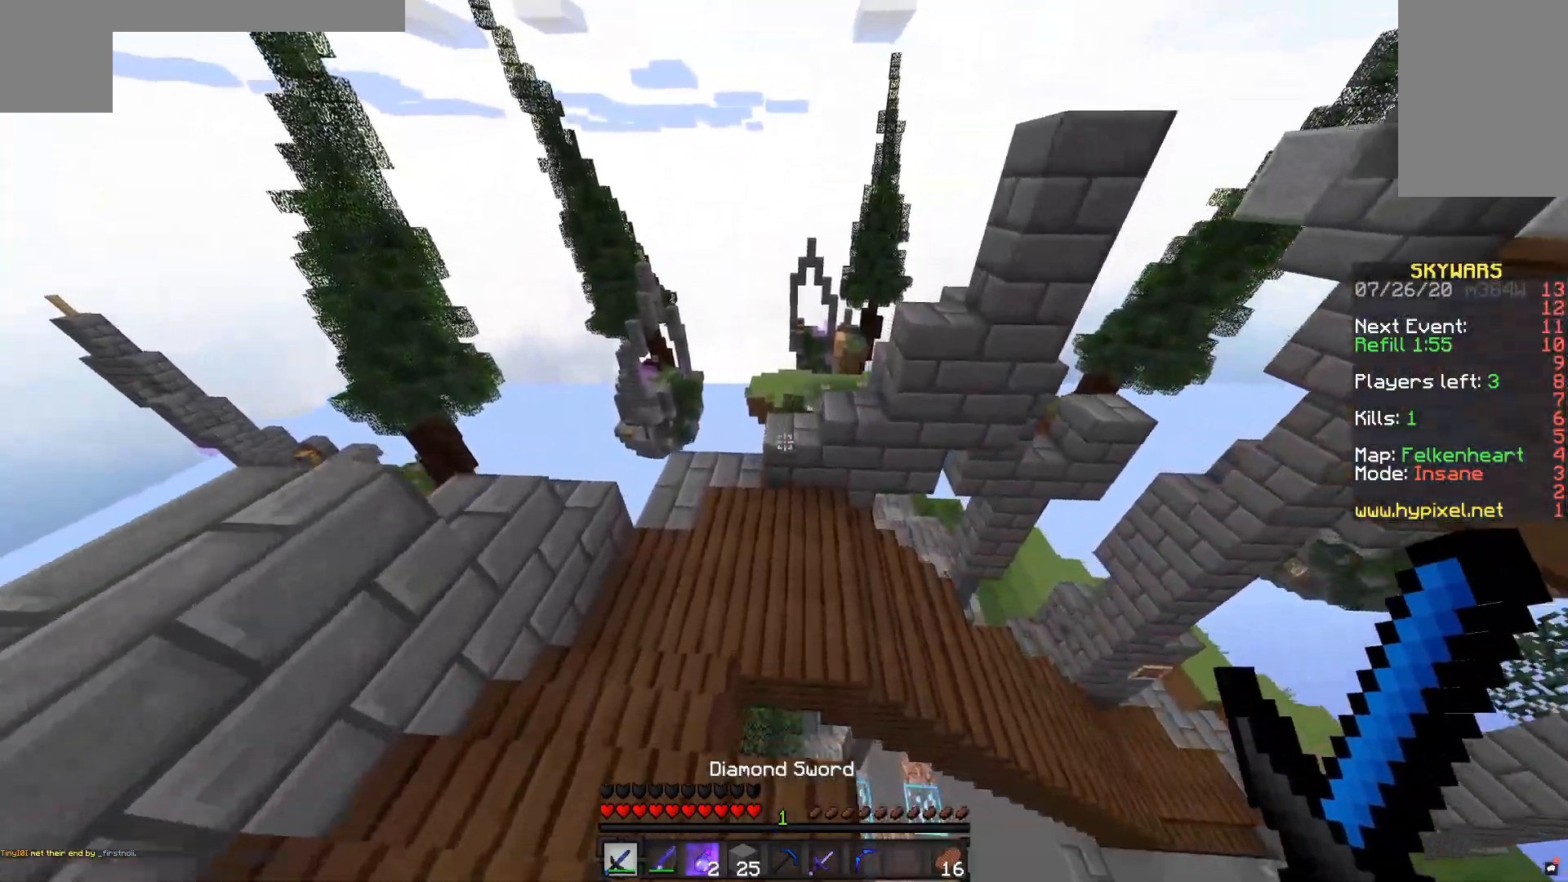
{"keys": ["w"], "mouse": [], "events": []}
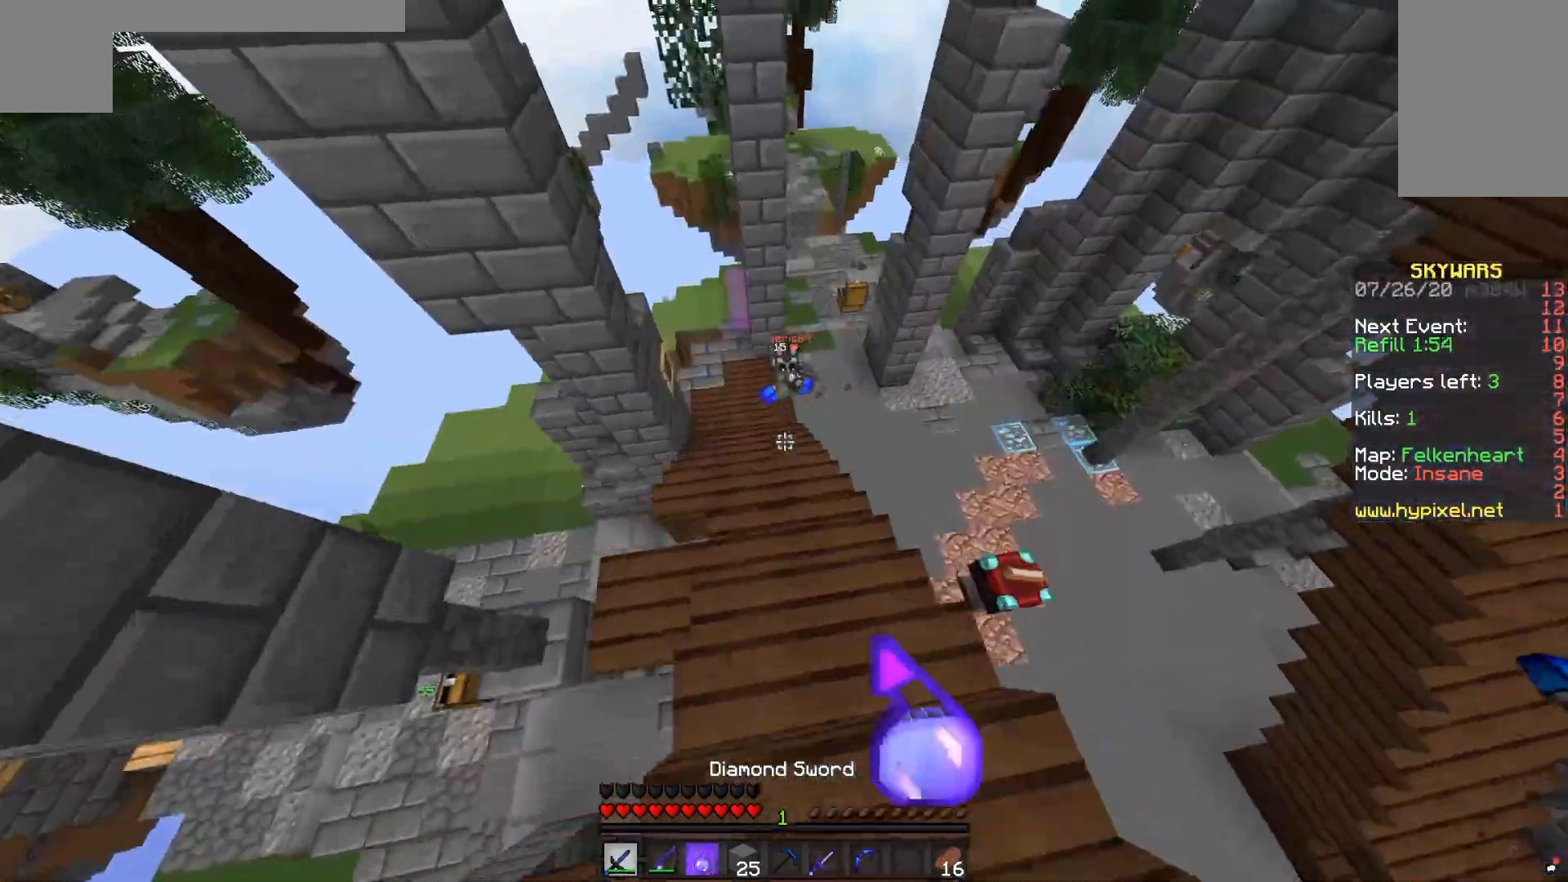
{"keys": ["w"], "mouse": [], "events": [[117, "a", "down"], [483, "a", "up"]]}
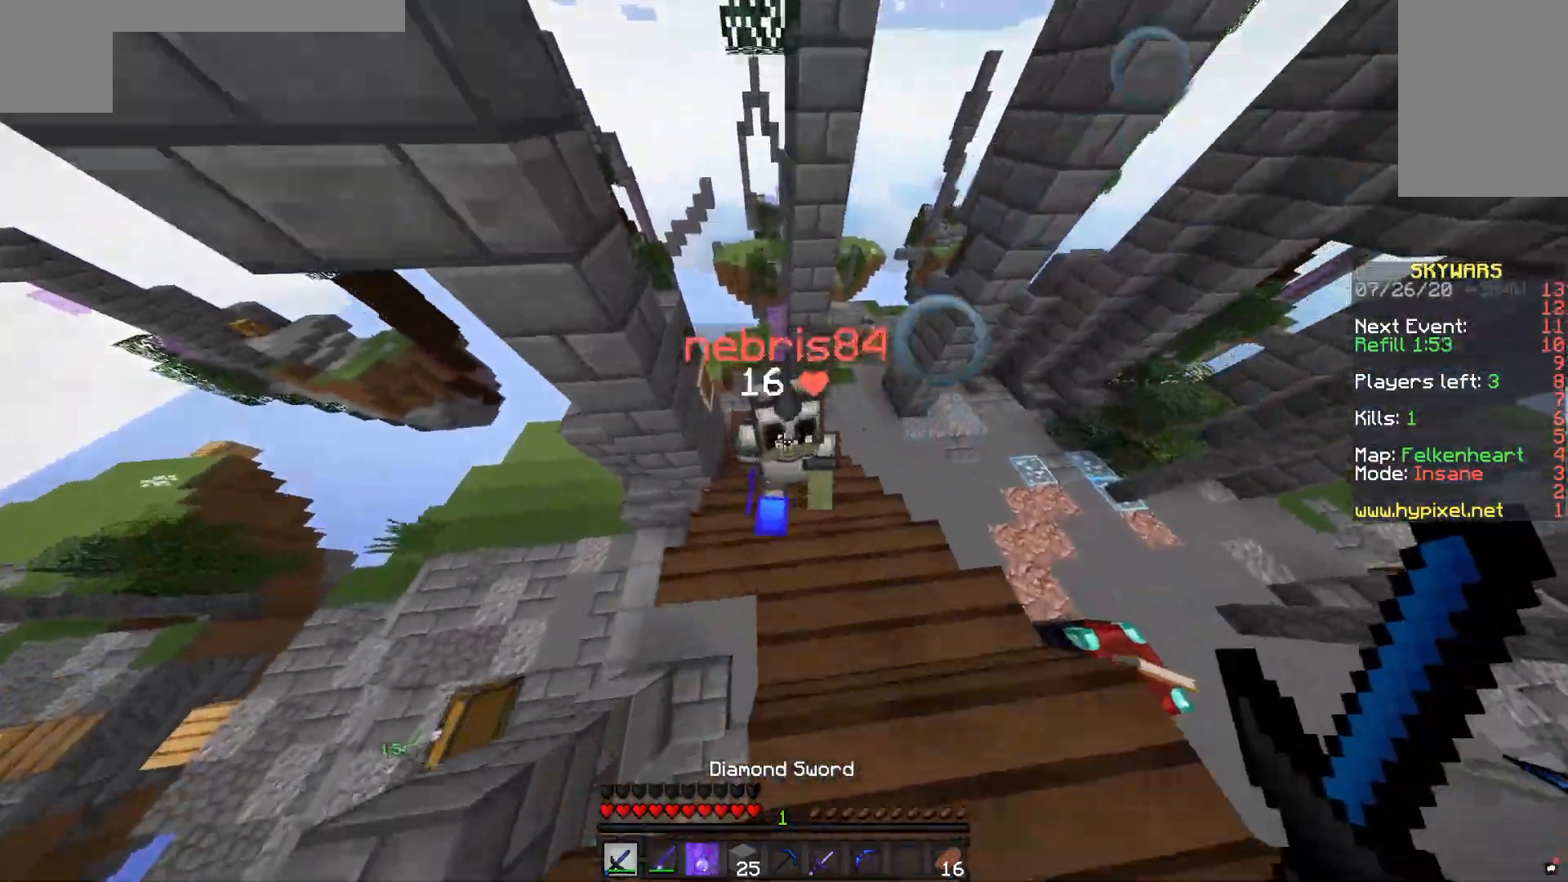
{"keys": ["a", "w"], "mouse": ["left"], "events": [[67, "mouse_left", "down"], [67, "mouse_right", "down"], [117, "d", "down"], [217, "mouse_right", "up"], [467, "a", "down"], [467, "d", "up"]]}
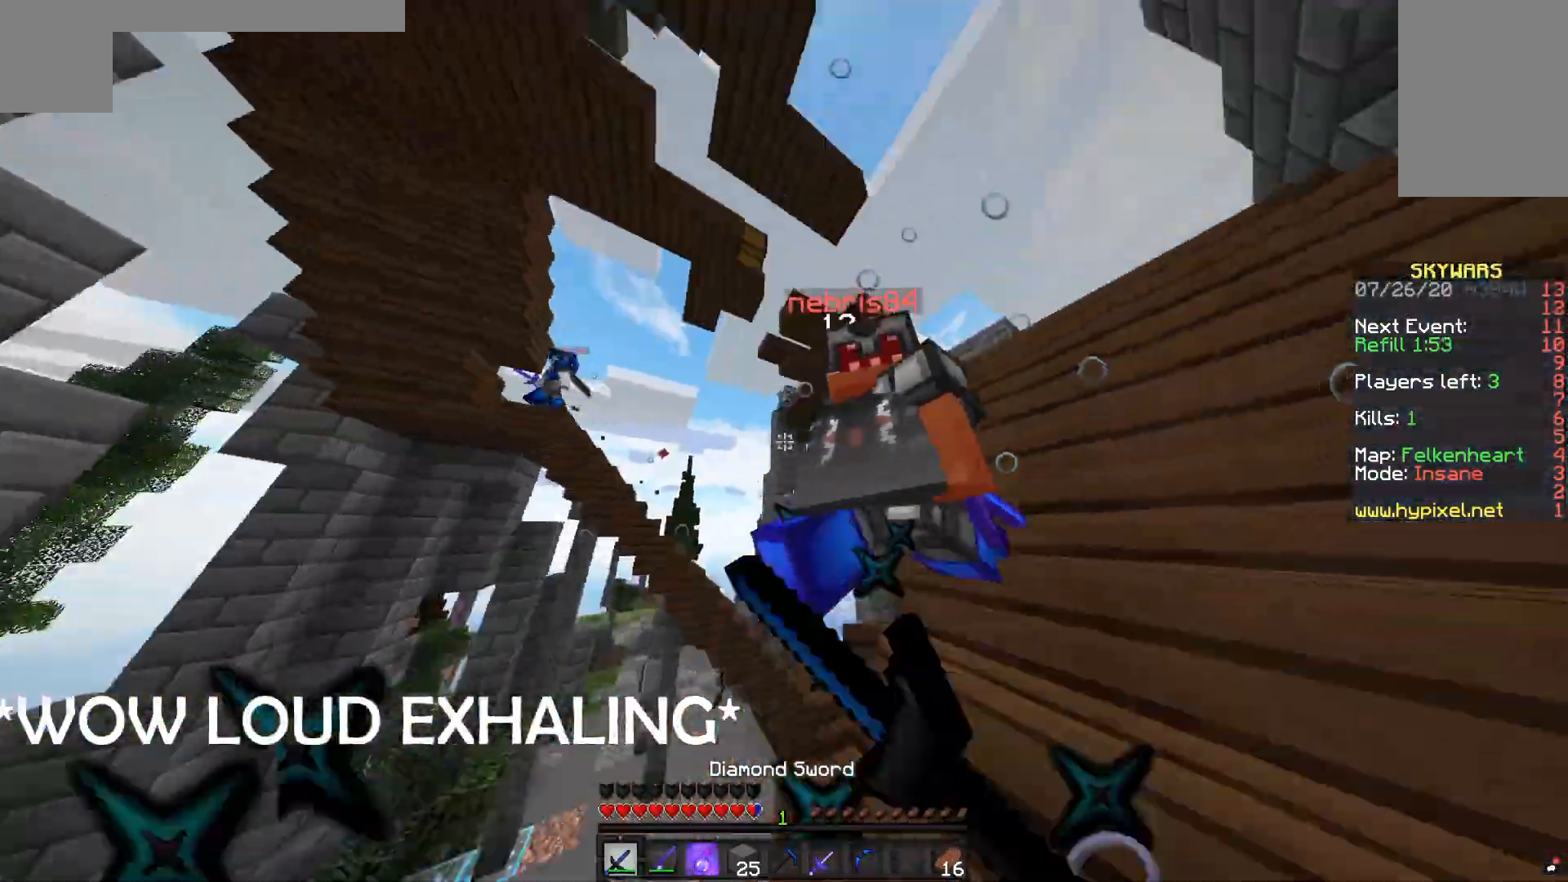
{"keys": ["d", "w"], "mouse": ["left"], "events": [[233, "d", "down"], [267, "a", "up"], [300, "w", "up"], [367, "w", "down"]]}
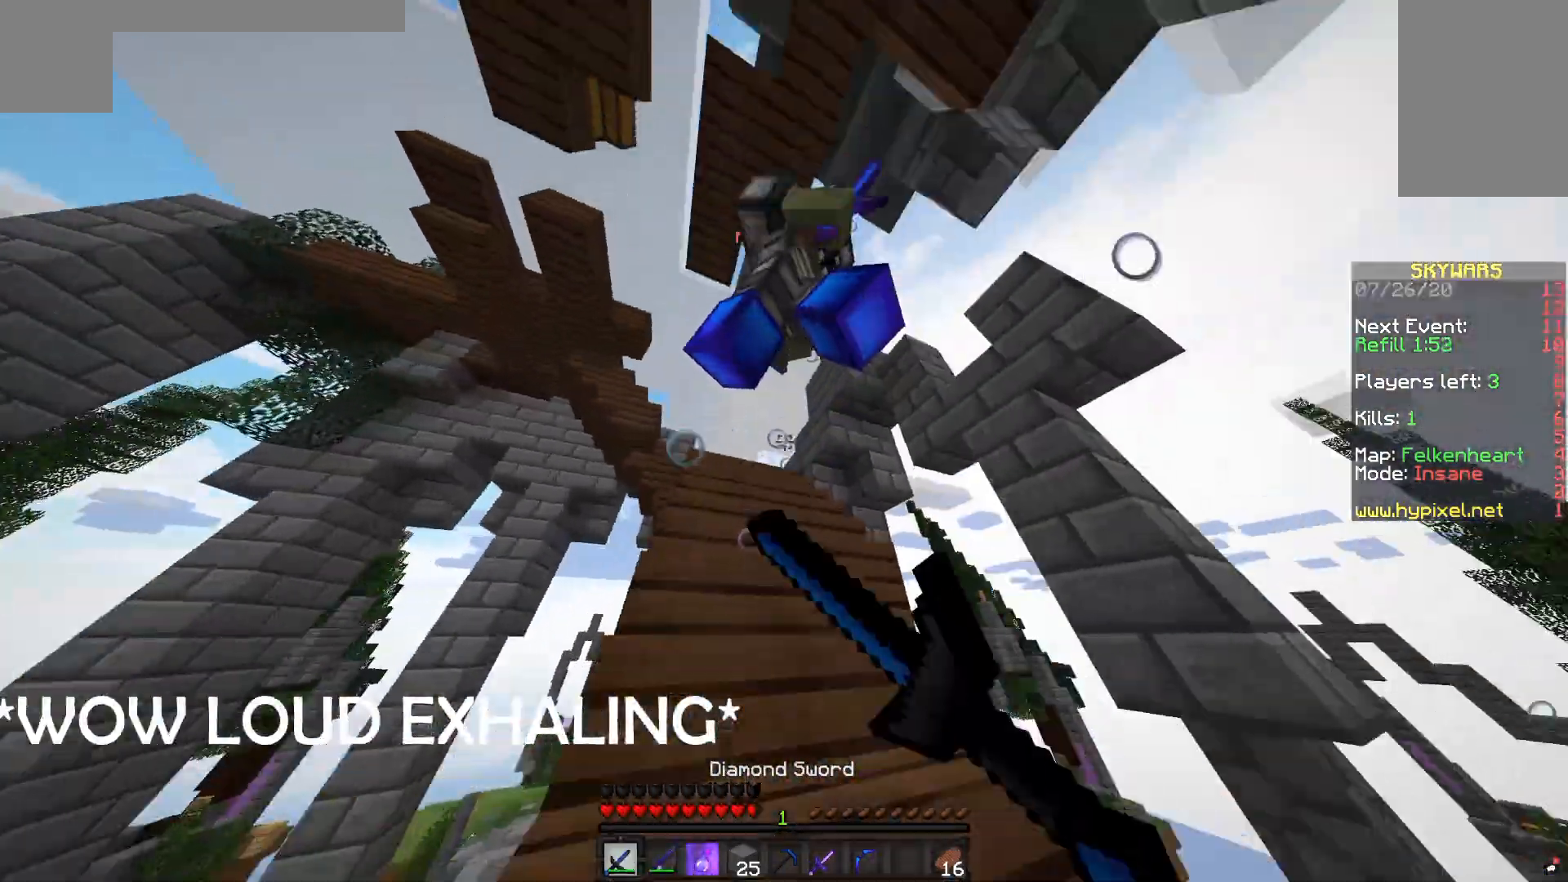
{"keys": ["a", "d", "w"], "mouse": ["left"], "events": [[33, "mouse_left", "up"], [67, "mouse_left", "down"], [167, "a", "down"], [283, "a", "up"], [350, "mouse_left", "up"], [367, "a", "down"], [383, "d", "up"], [417, "d", "down"], [417, "mouse_left", "down"]]}
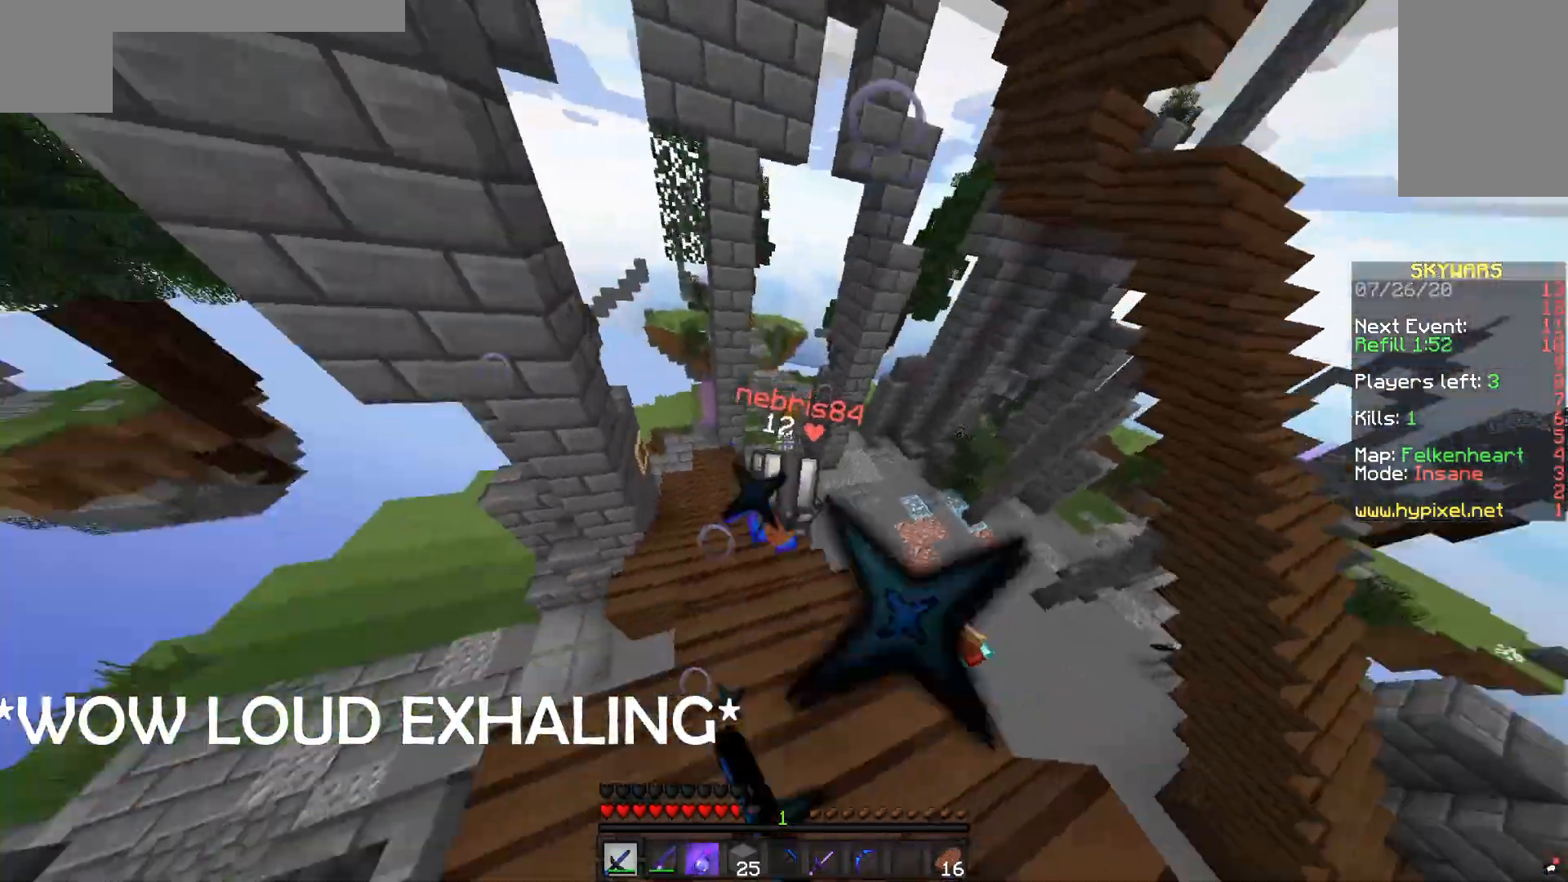
{"keys": ["d", "w"], "mouse": ["left"], "events": [[33, "a", "up"], [150, "a", "down"], [233, "mouse_left", "up"], [267, "mouse_left", "down"], [317, "a", "up"]]}
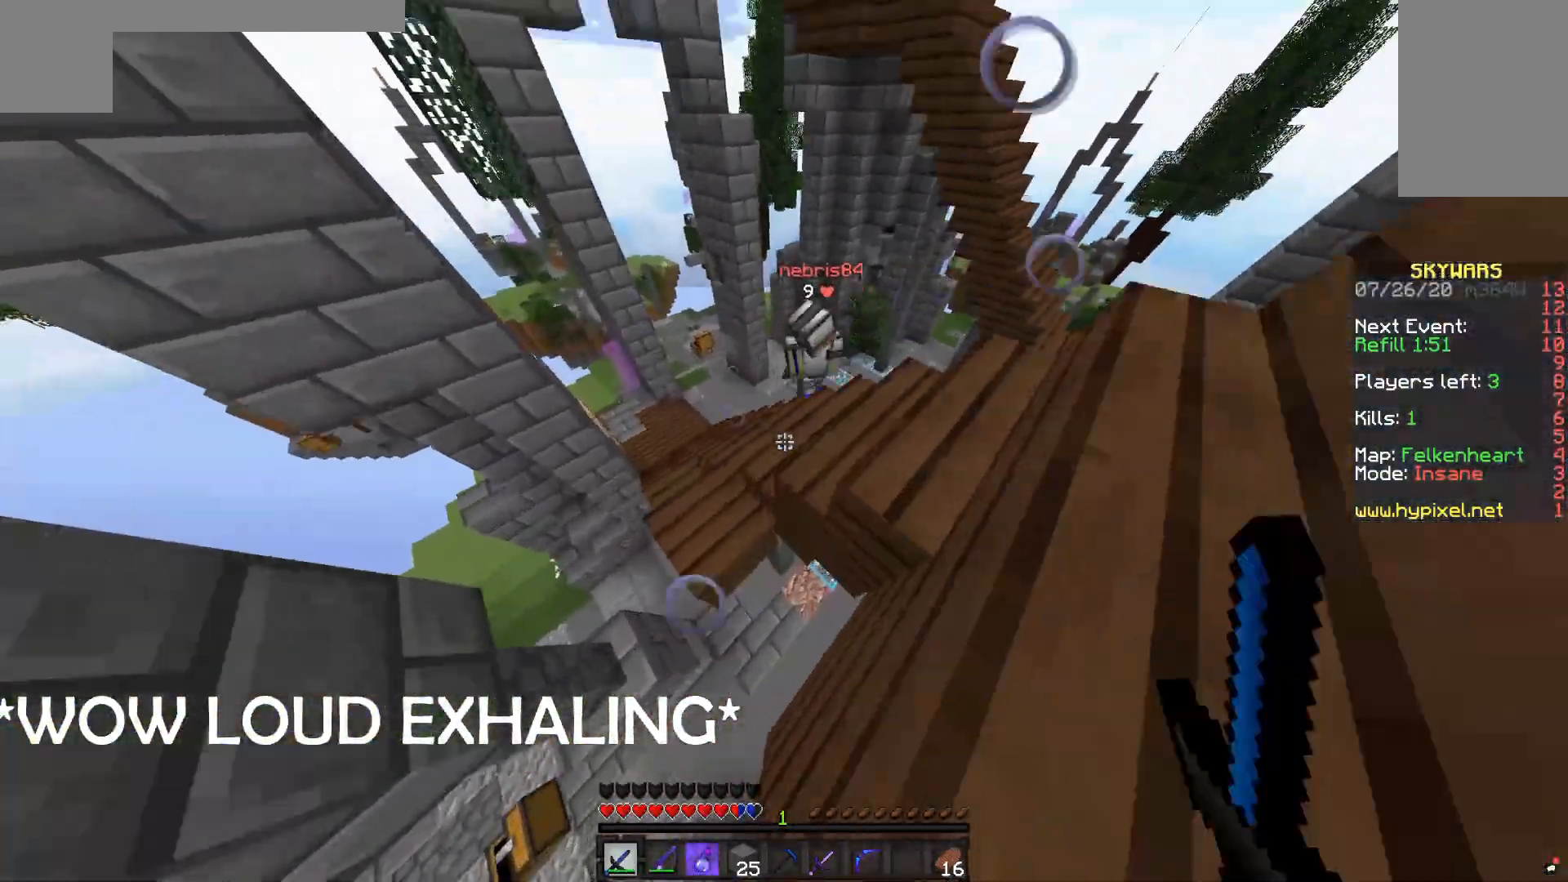
{"keys": ["d", "w"], "mouse": [], "events": [[283, "d", "up"], [333, "mouse_left", "up"], [417, "d", "down"]]}
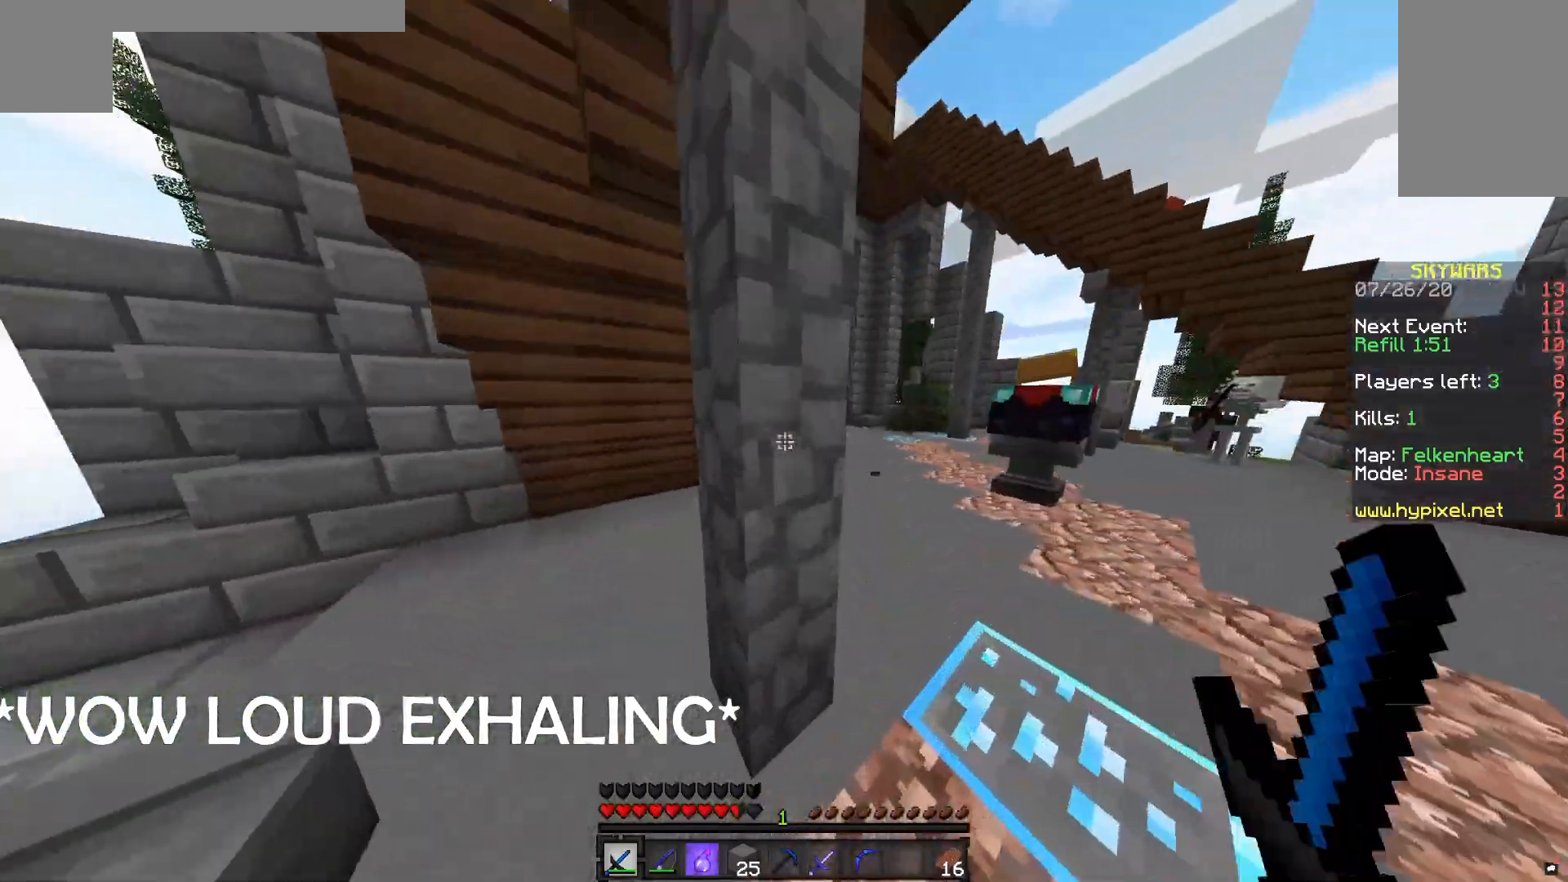
{"keys": ["w"], "mouse": [], "events": [[350, "d", "up"]]}
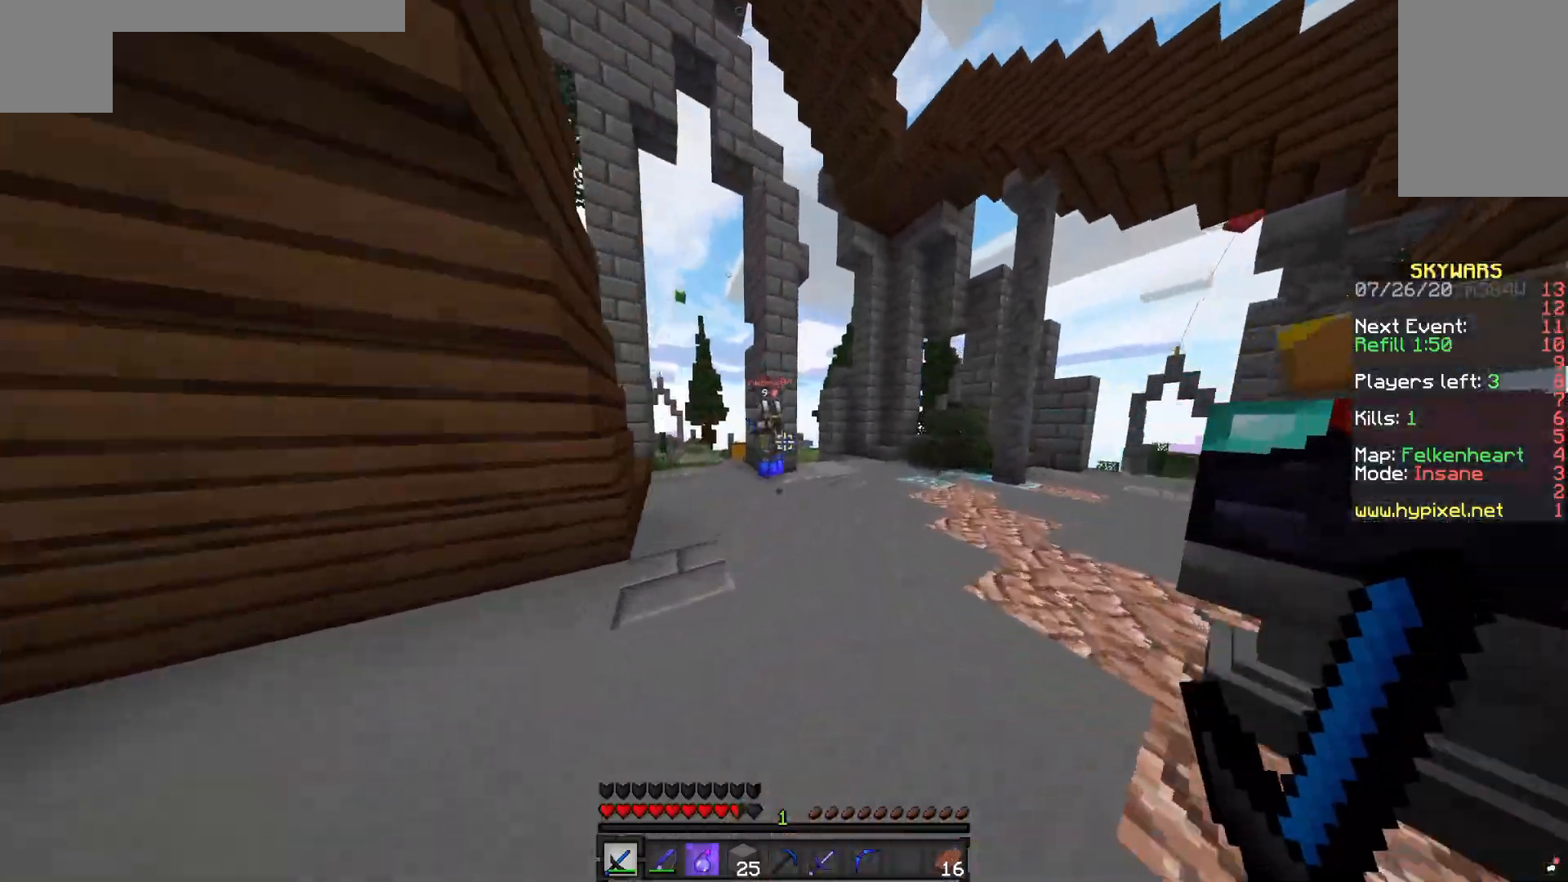
{"keys": ["a", "w"], "mouse": ["left", "right"], "events": [[167, "a", "down"], [333, "a", "up"], [417, "a", "down"], [467, "mouse_left", "down"], [467, "mouse_right", "down"]]}
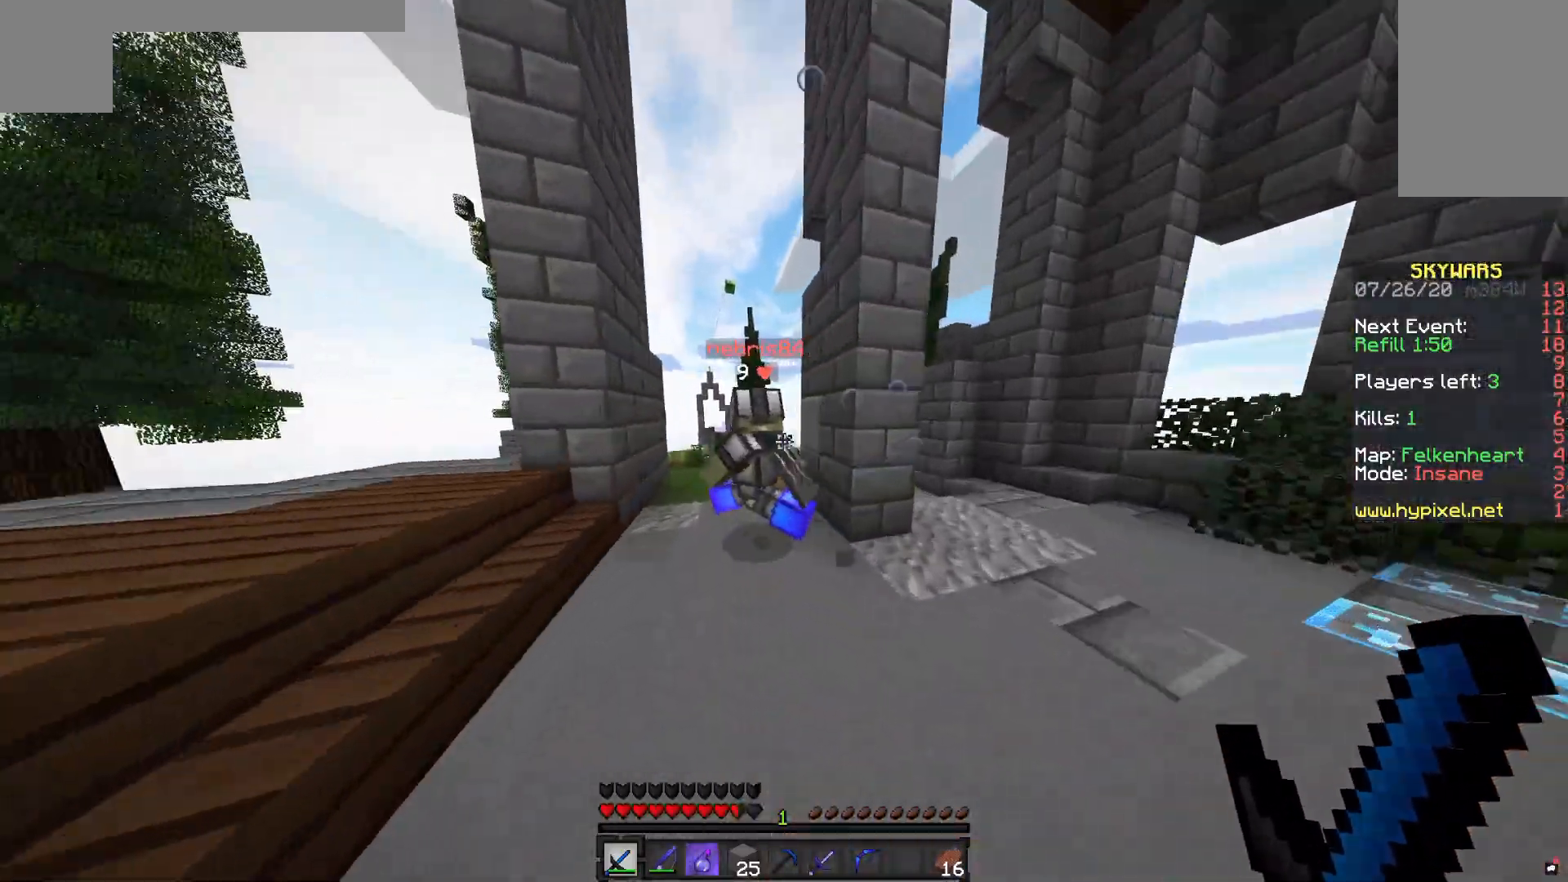
{"keys": ["w"], "mouse": ["left"], "events": [[50, "mouse_right", "up"], [167, "a", "up"]]}
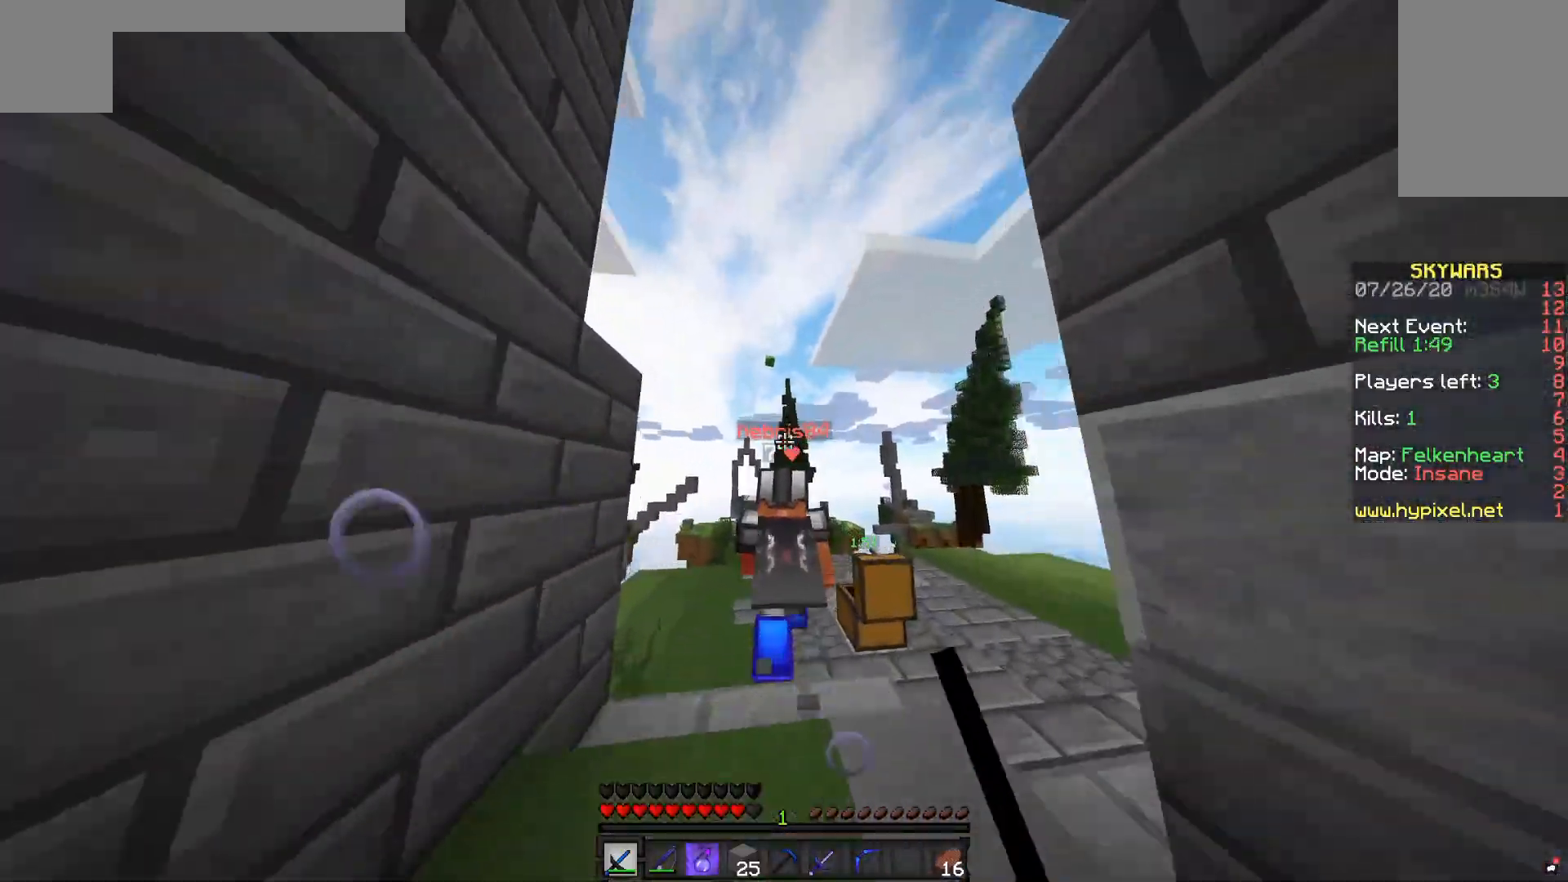
{"keys": ["space", "w"], "mouse": ["left"], "events": [[317, "space", "down"]]}
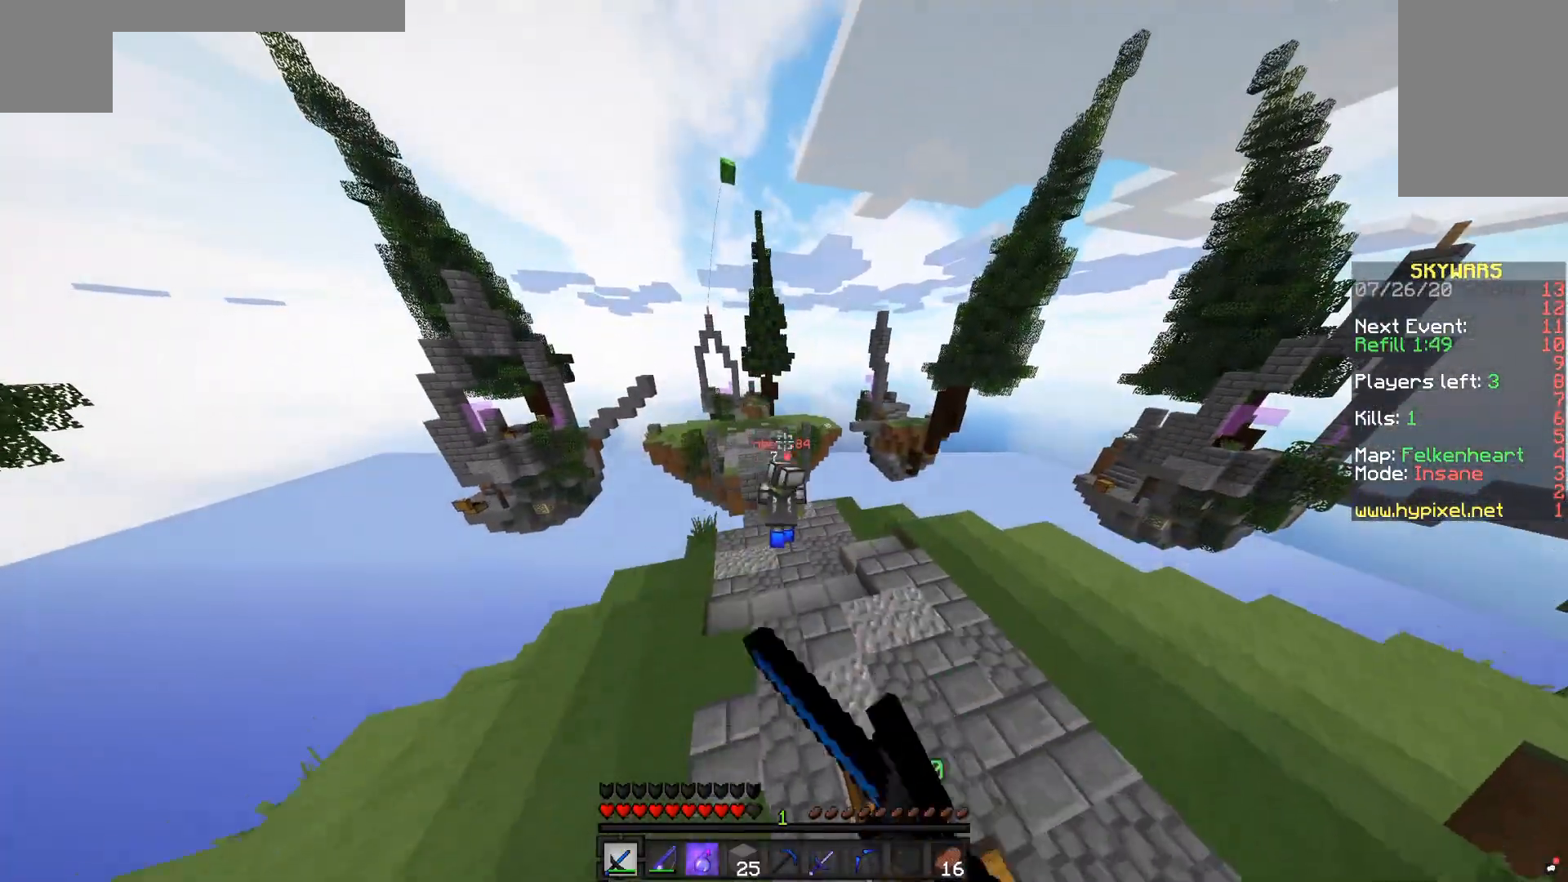
{"keys": ["w"], "mouse": [], "events": [[67, "mouse_left", "up"], [100, "space", "up"]]}
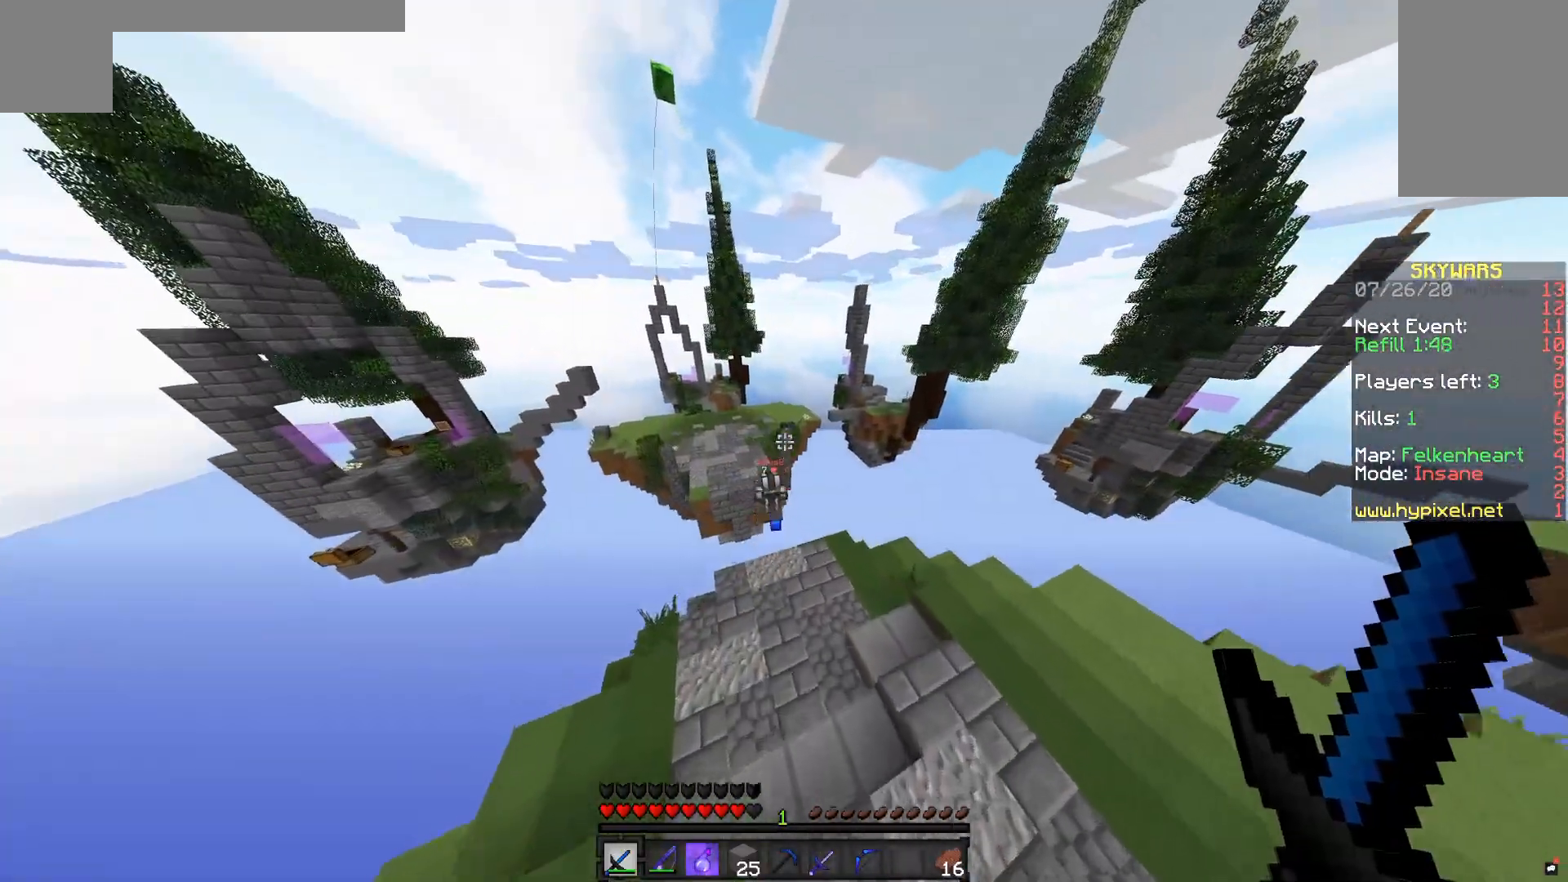
{"keys": ["a", "w"], "mouse": [], "events": [[217, "d", "down"], [417, "d", "up"], [467, "a", "down"]]}
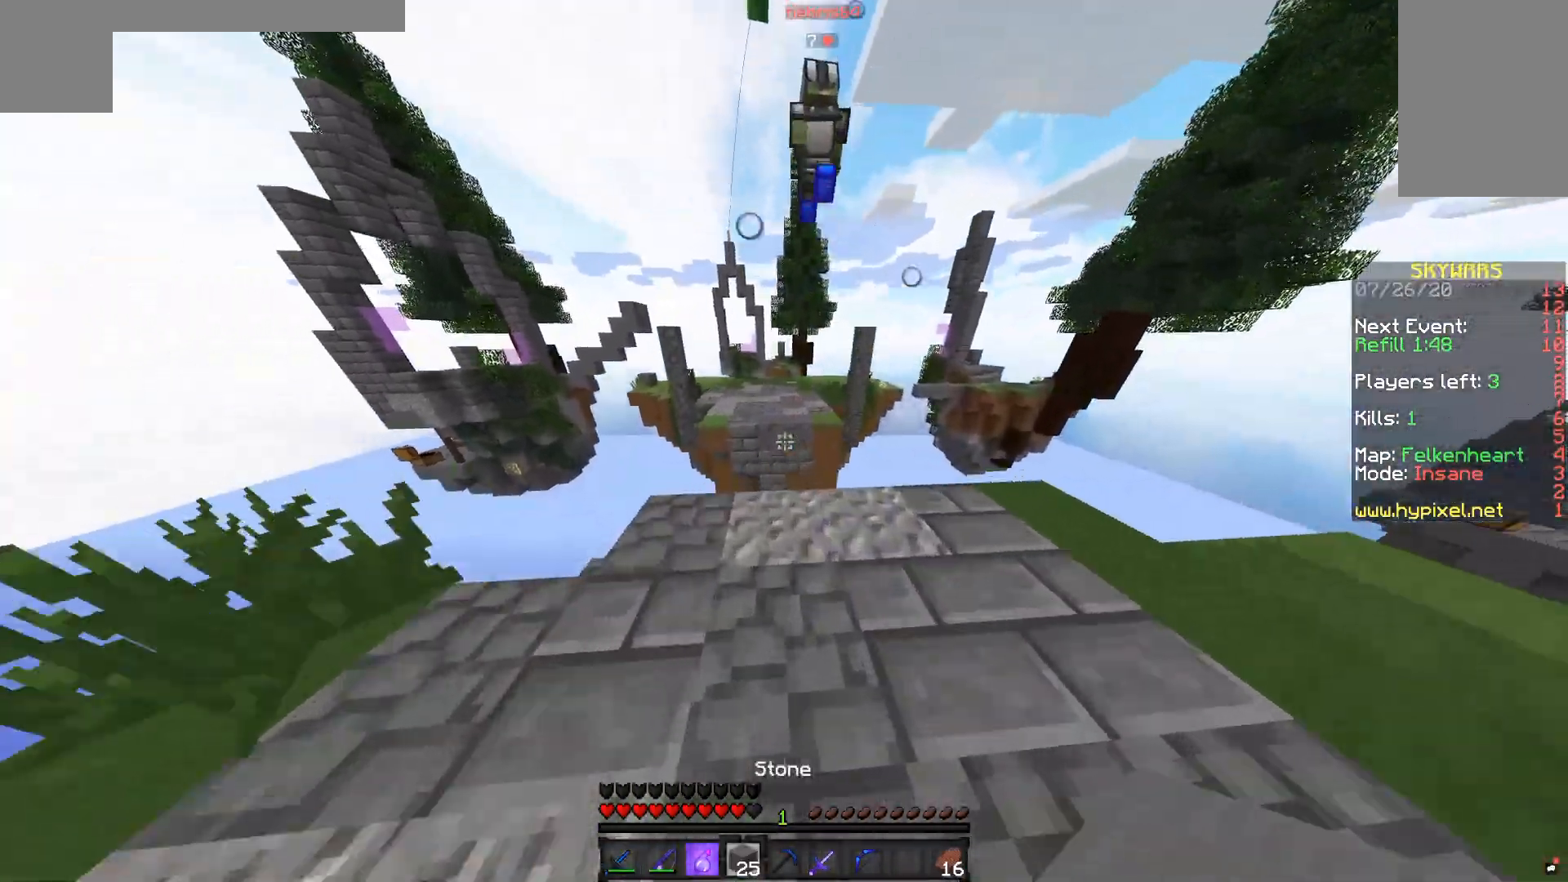
{"keys": ["space", "w"], "mouse": [], "events": [[267, "space", "down"], [283, "a", "up"]]}
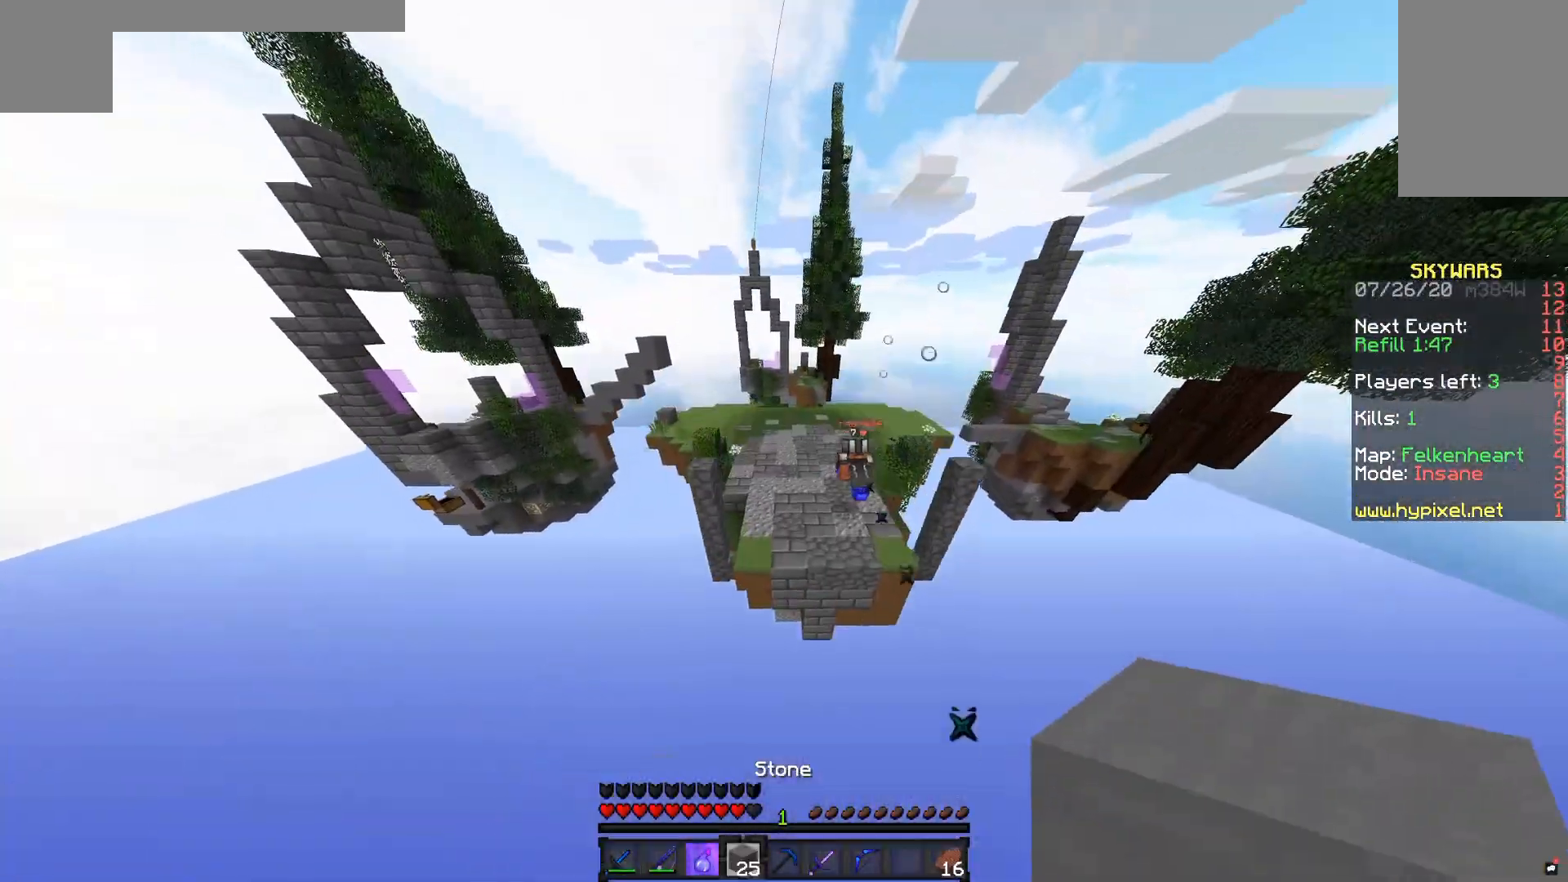
{"keys": ["w"], "mouse": [], "events": [[50, "space", "up"]]}
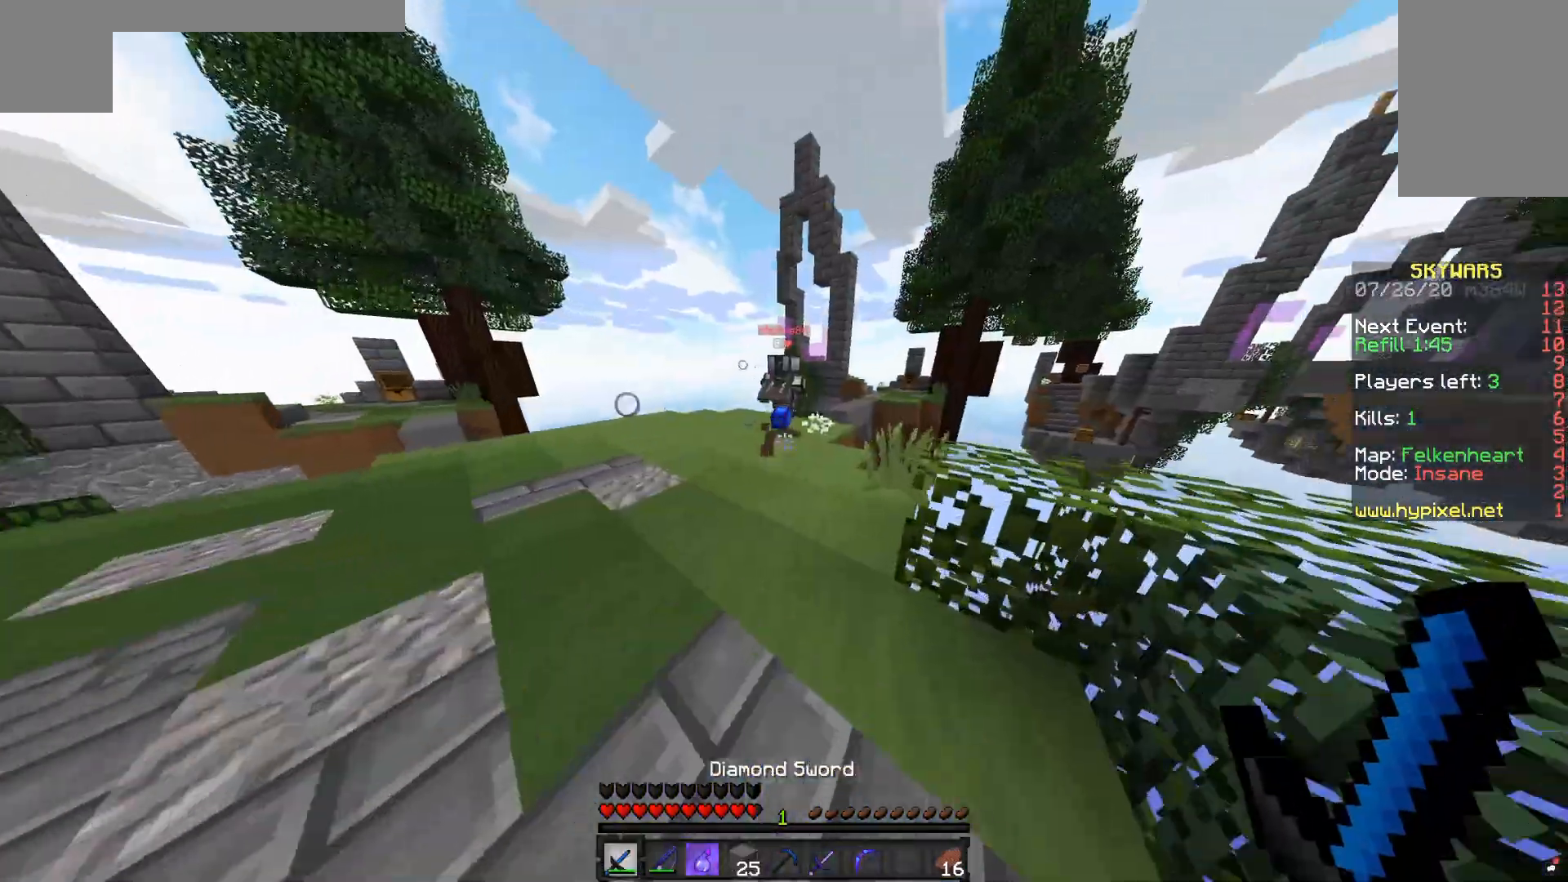
{"keys": ["a", "w"], "mouse": [], "events": [[200, "a", "down"]]}
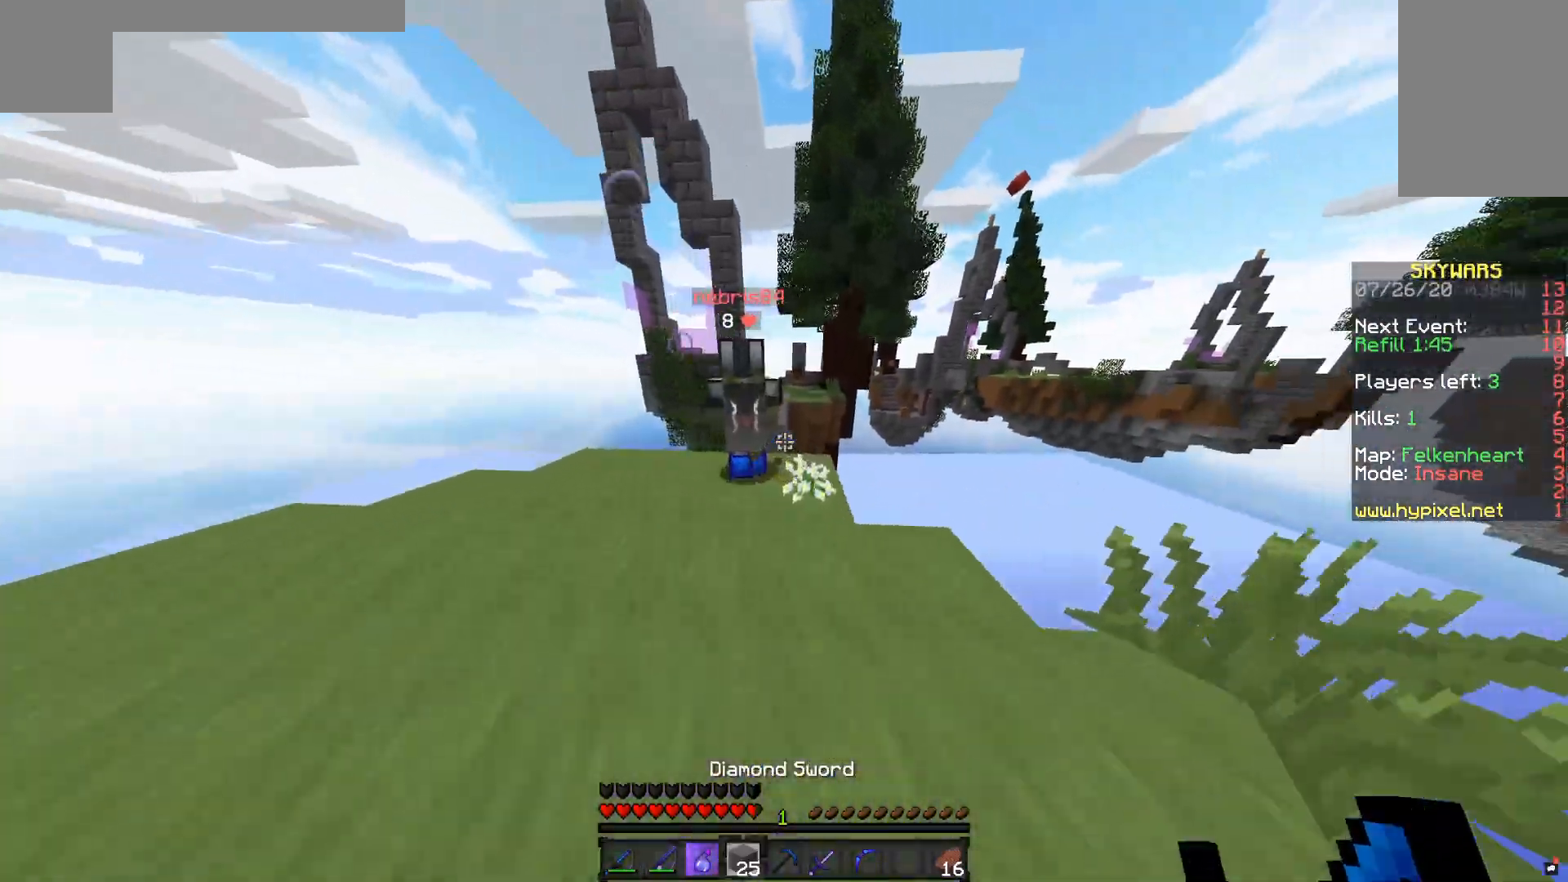
{"keys": ["w"], "mouse": [], "events": [[17, "d", "down"], [317, "a", "up"], [467, "d", "up"]]}
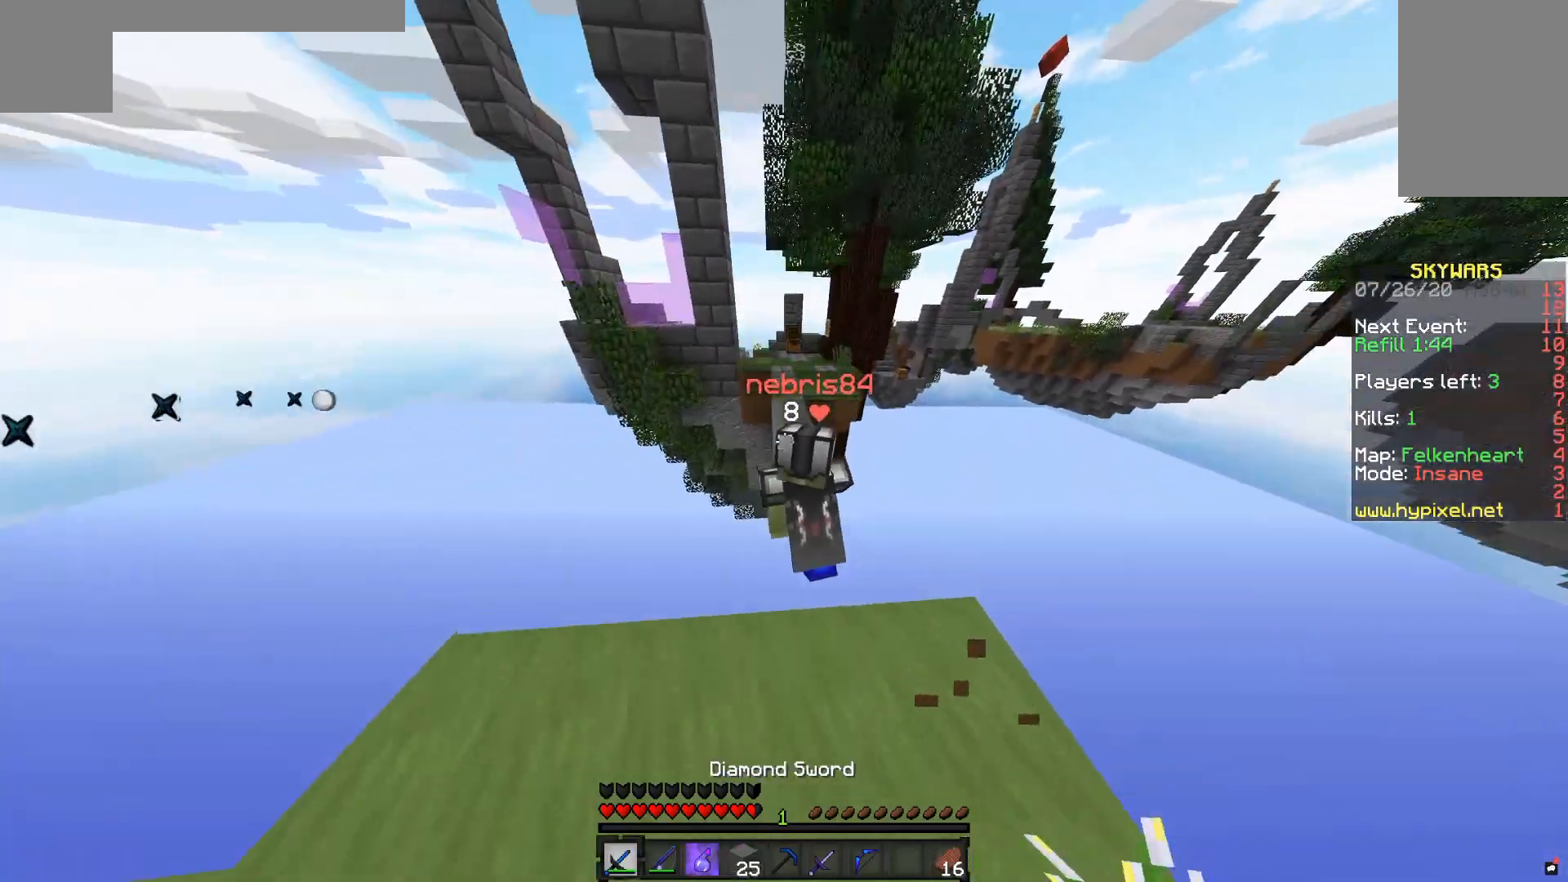
{"keys": ["space", "w"], "mouse": [], "events": [[167, "space", "down"]]}
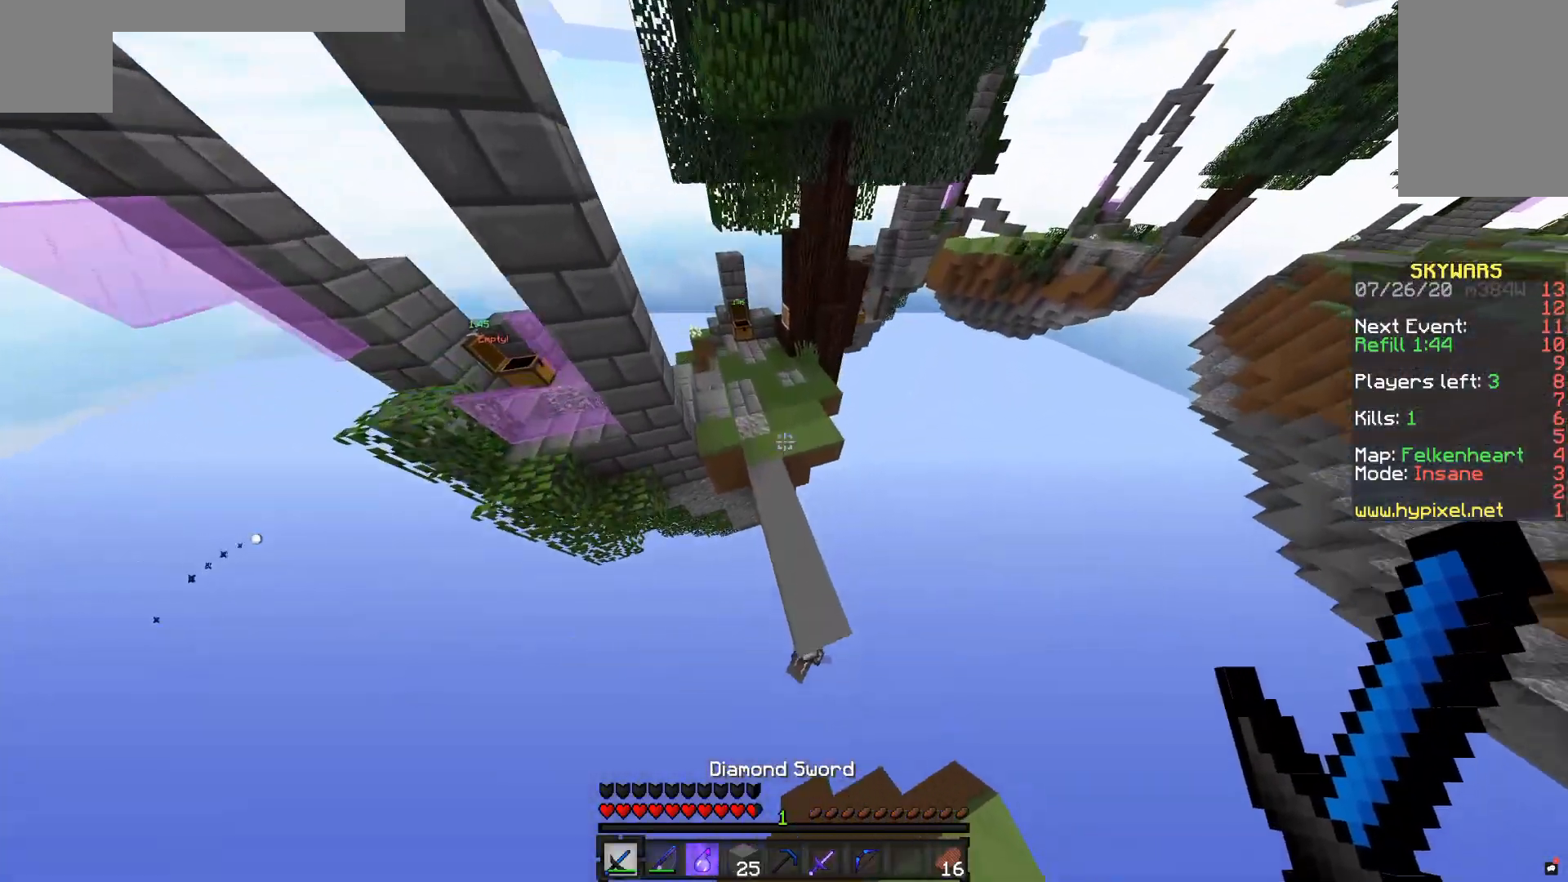
{"keys": ["s"], "mouse": [], "events": [[67, "space", "up"], [167, "w", "up"], [200, "s", "down"]]}
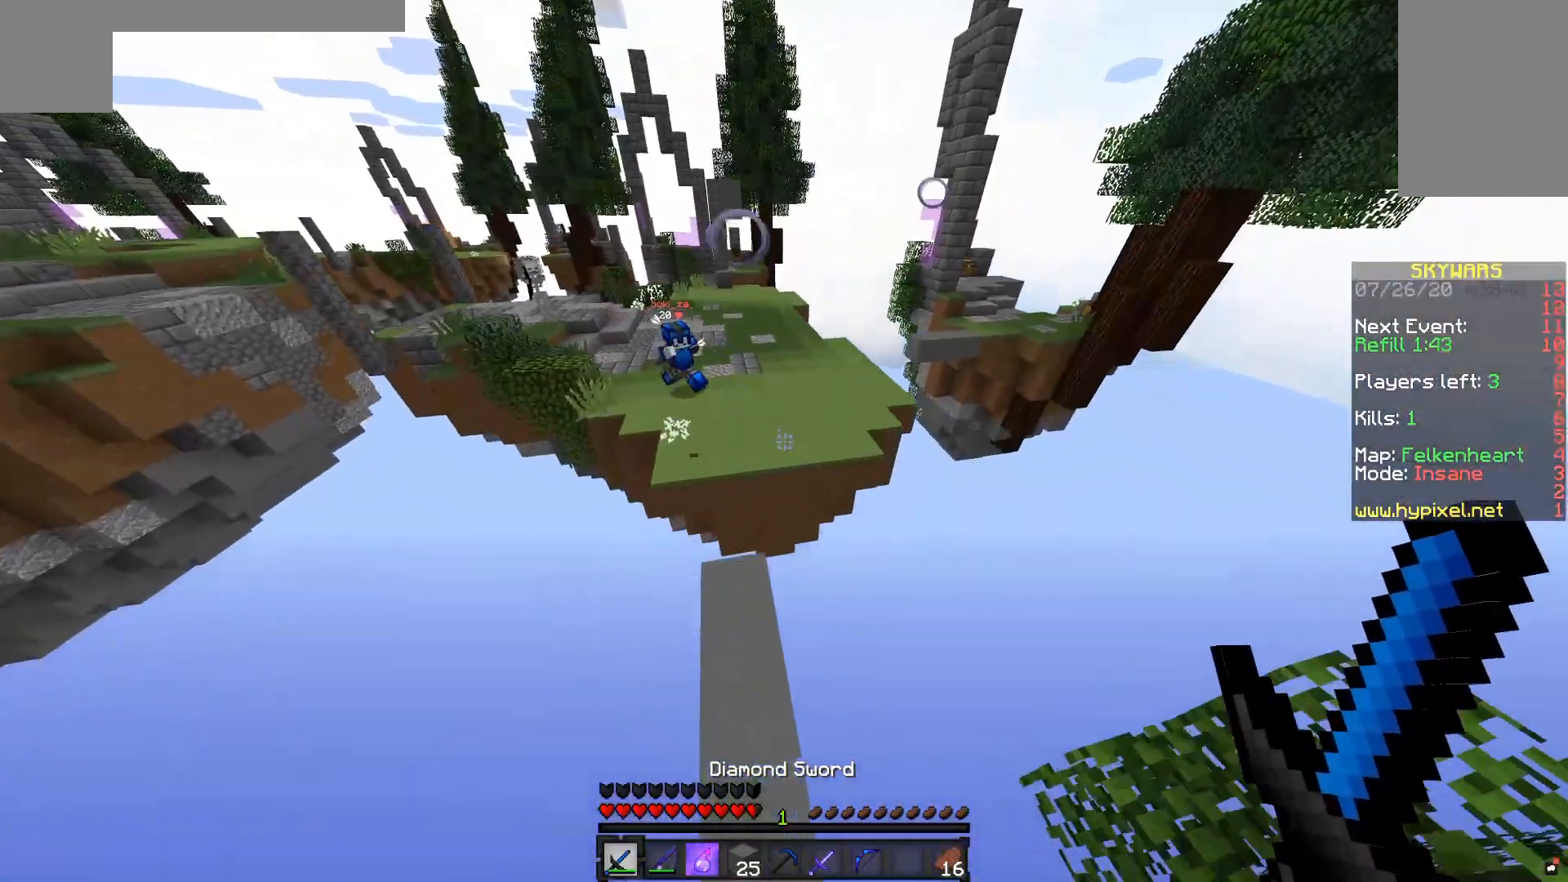
{"keys": ["s"], "mouse": ["right"], "events": [[367, "mouse_right", "down"]]}
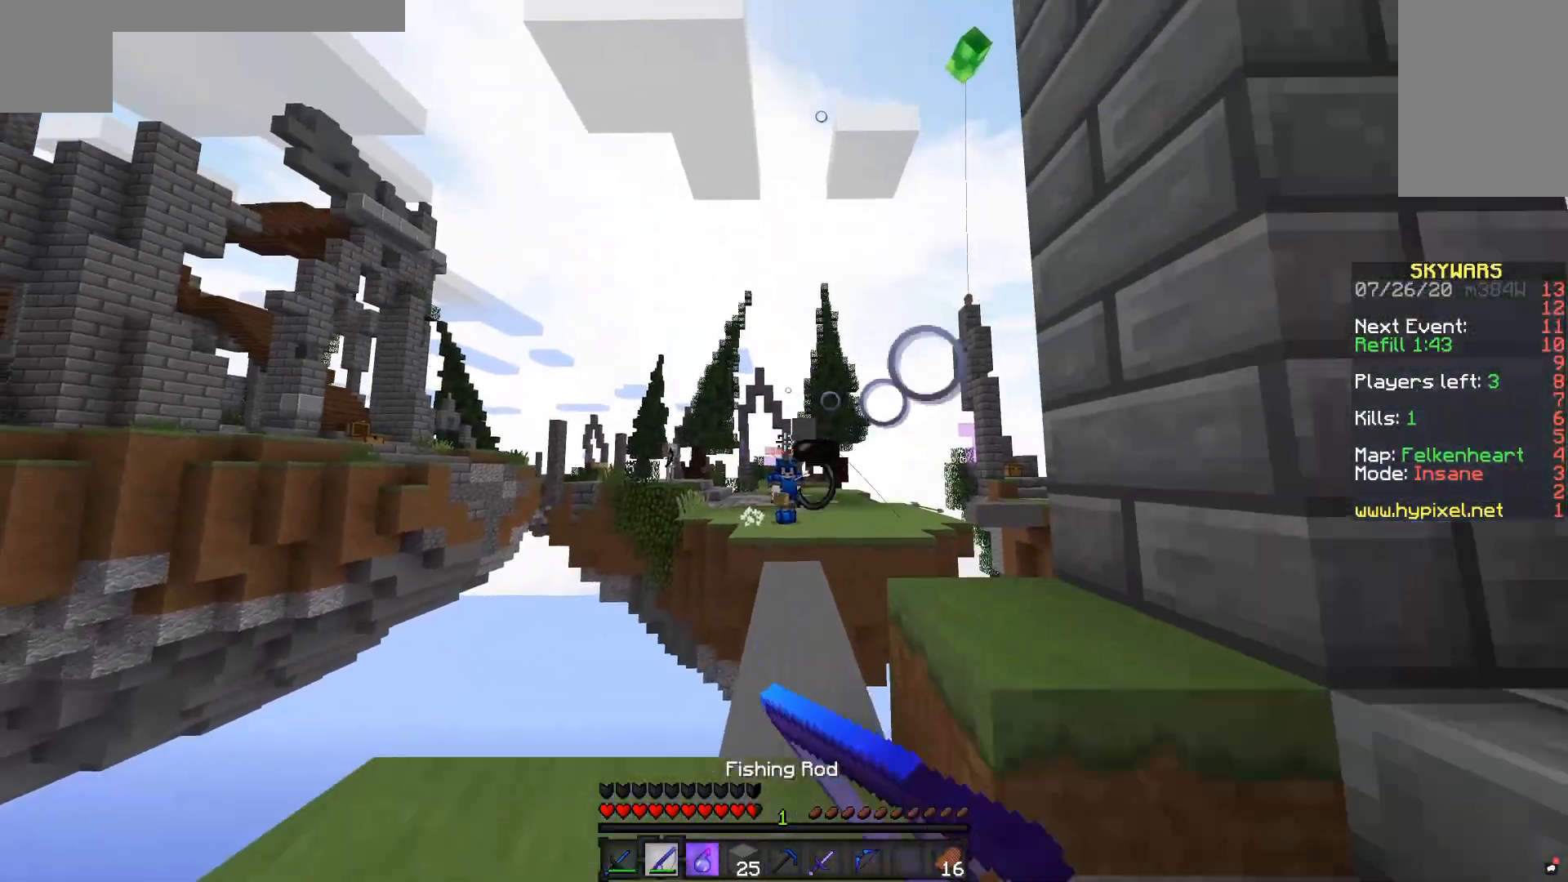
{"keys": [], "mouse": ["right"], "events": [[33, "mouse_right", "up"], [133, "s", "up"], [417, "mouse_right", "down"]]}
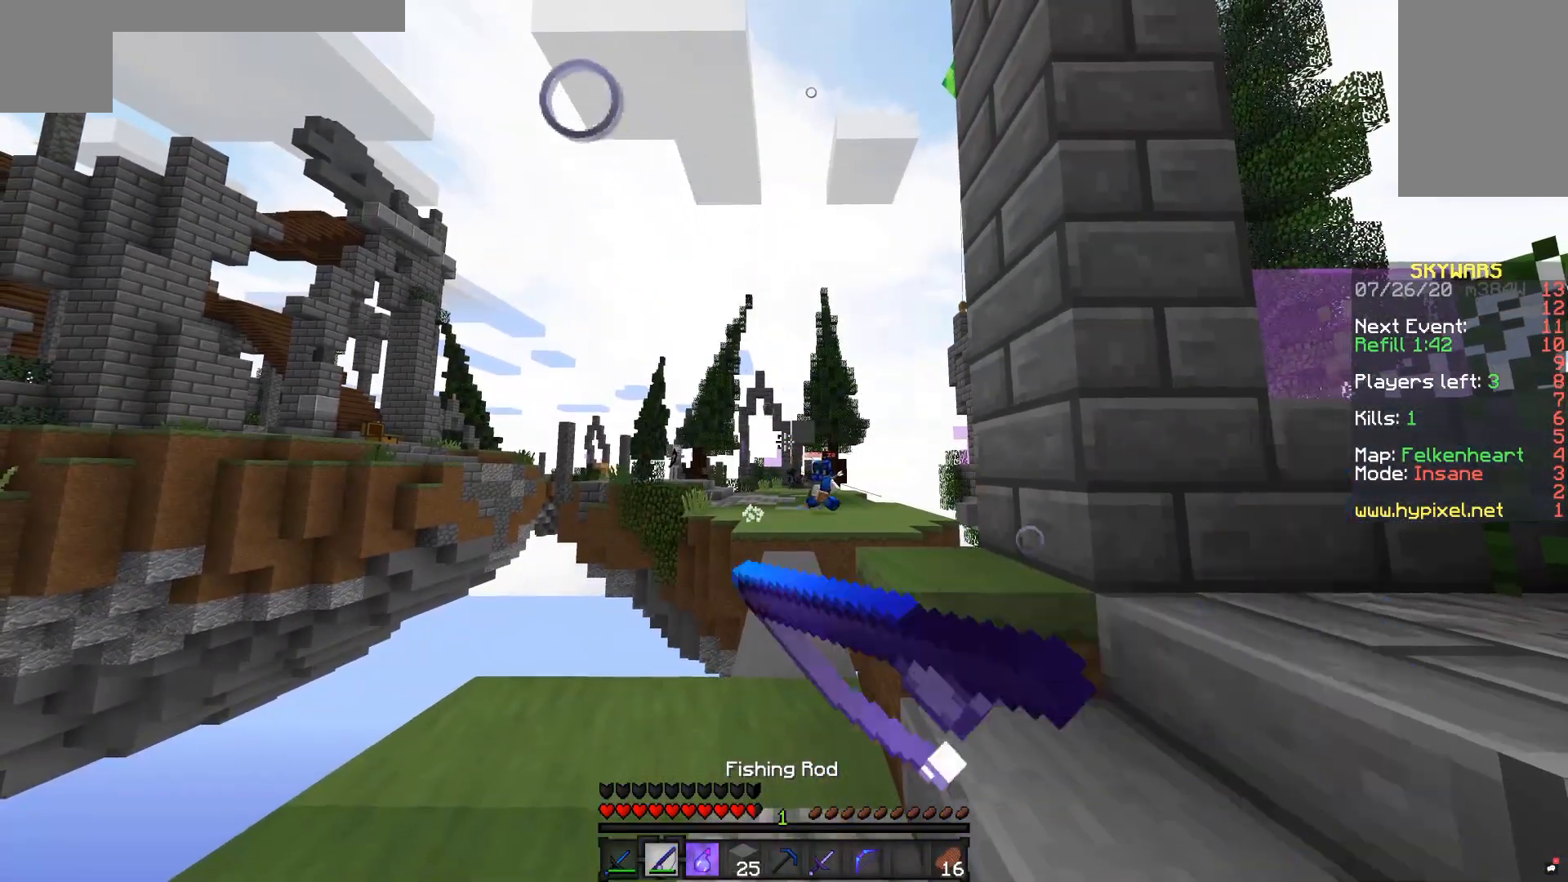
{"keys": [], "mouse": [], "events": [[83, "mouse_right", "up"]]}
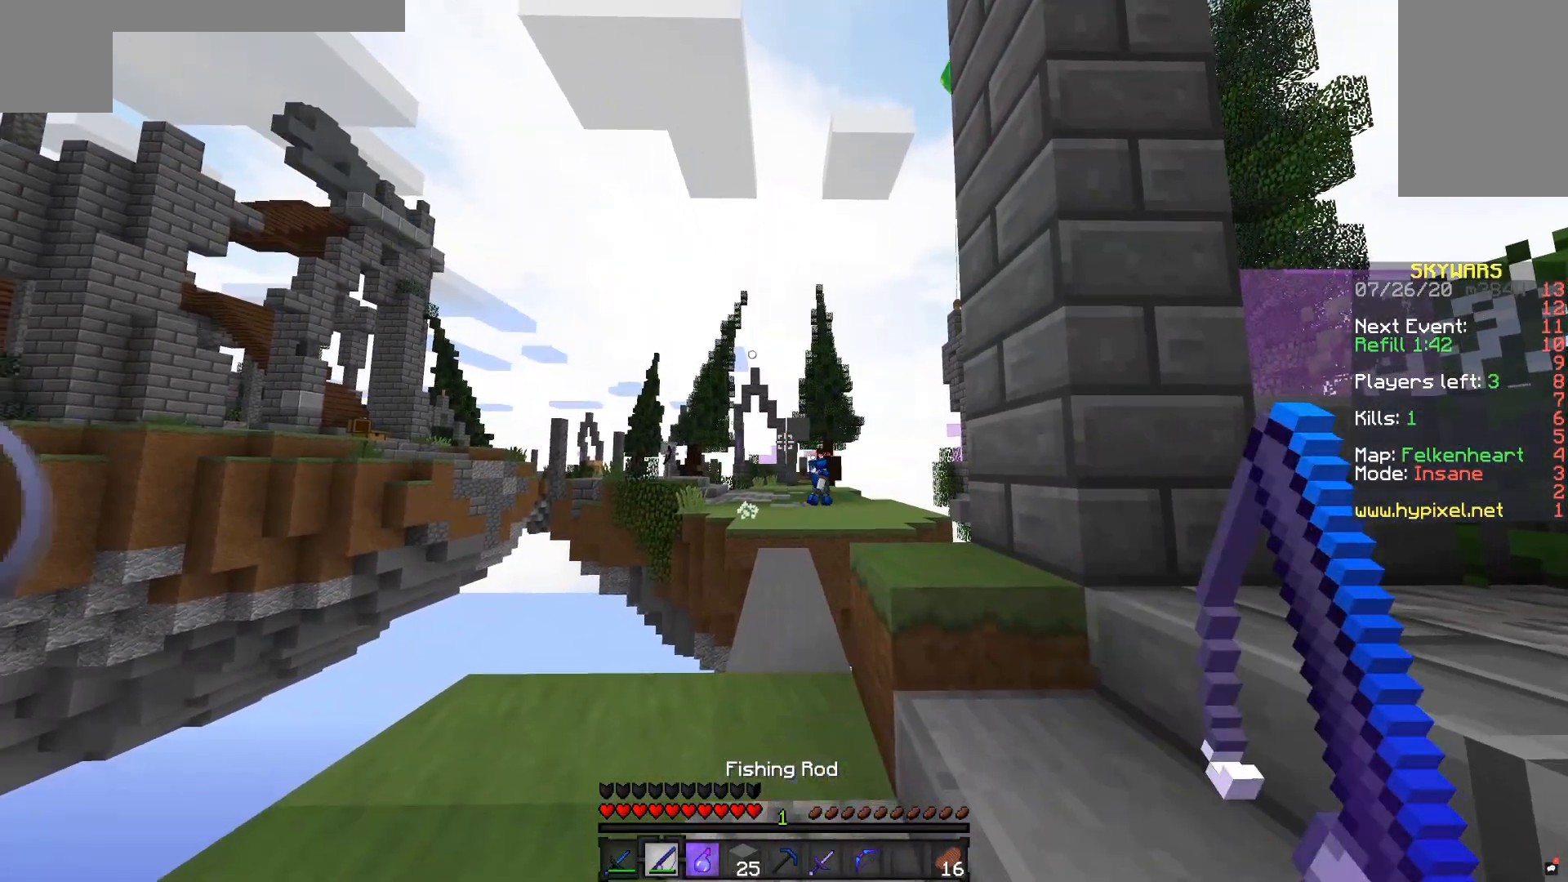
{"keys": ["a", "d"], "mouse": [], "events": [[67, "d", "down"], [217, "a", "down"], [217, "d", "up"], [467, "d", "down"]]}
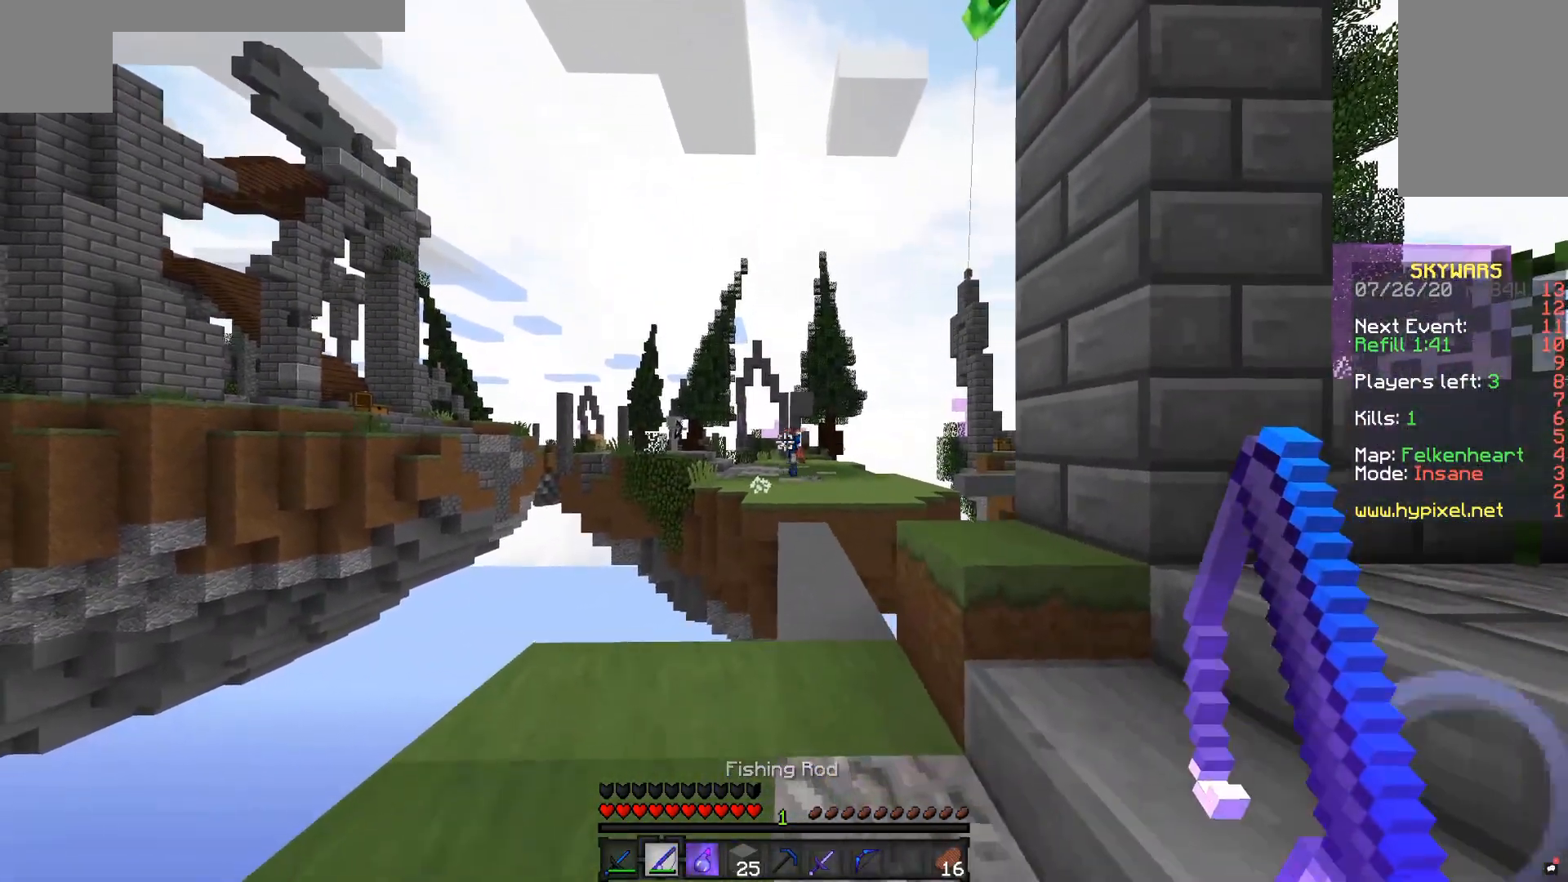
{"keys": ["a", "d"], "mouse": [], "events": [[17, "a", "up"], [67, "a", "down"]]}
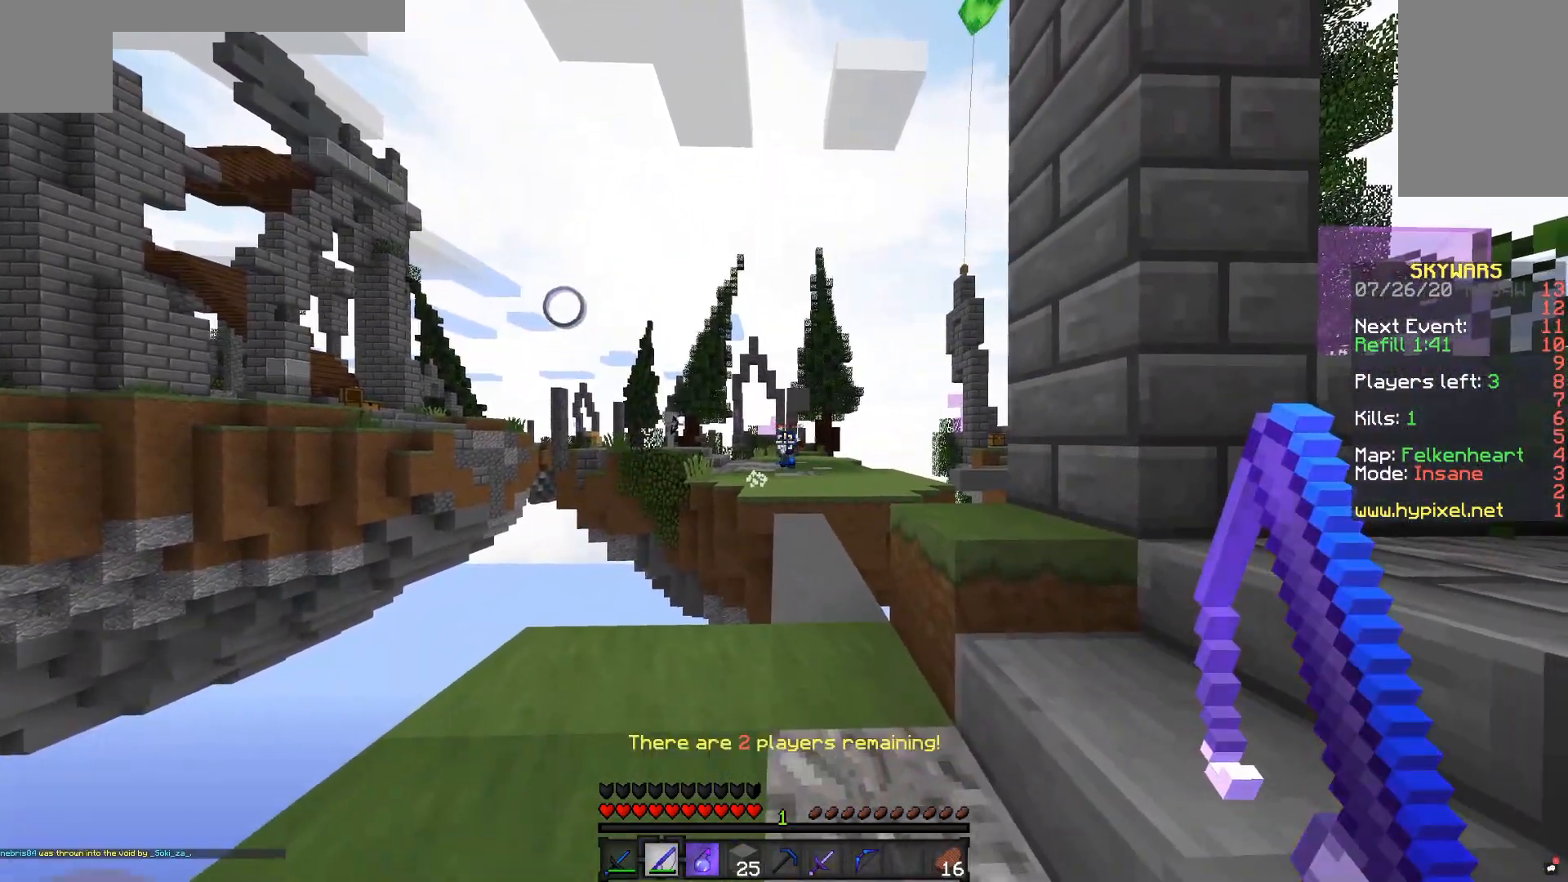
{"keys": ["a", "d"], "mouse": [], "events": []}
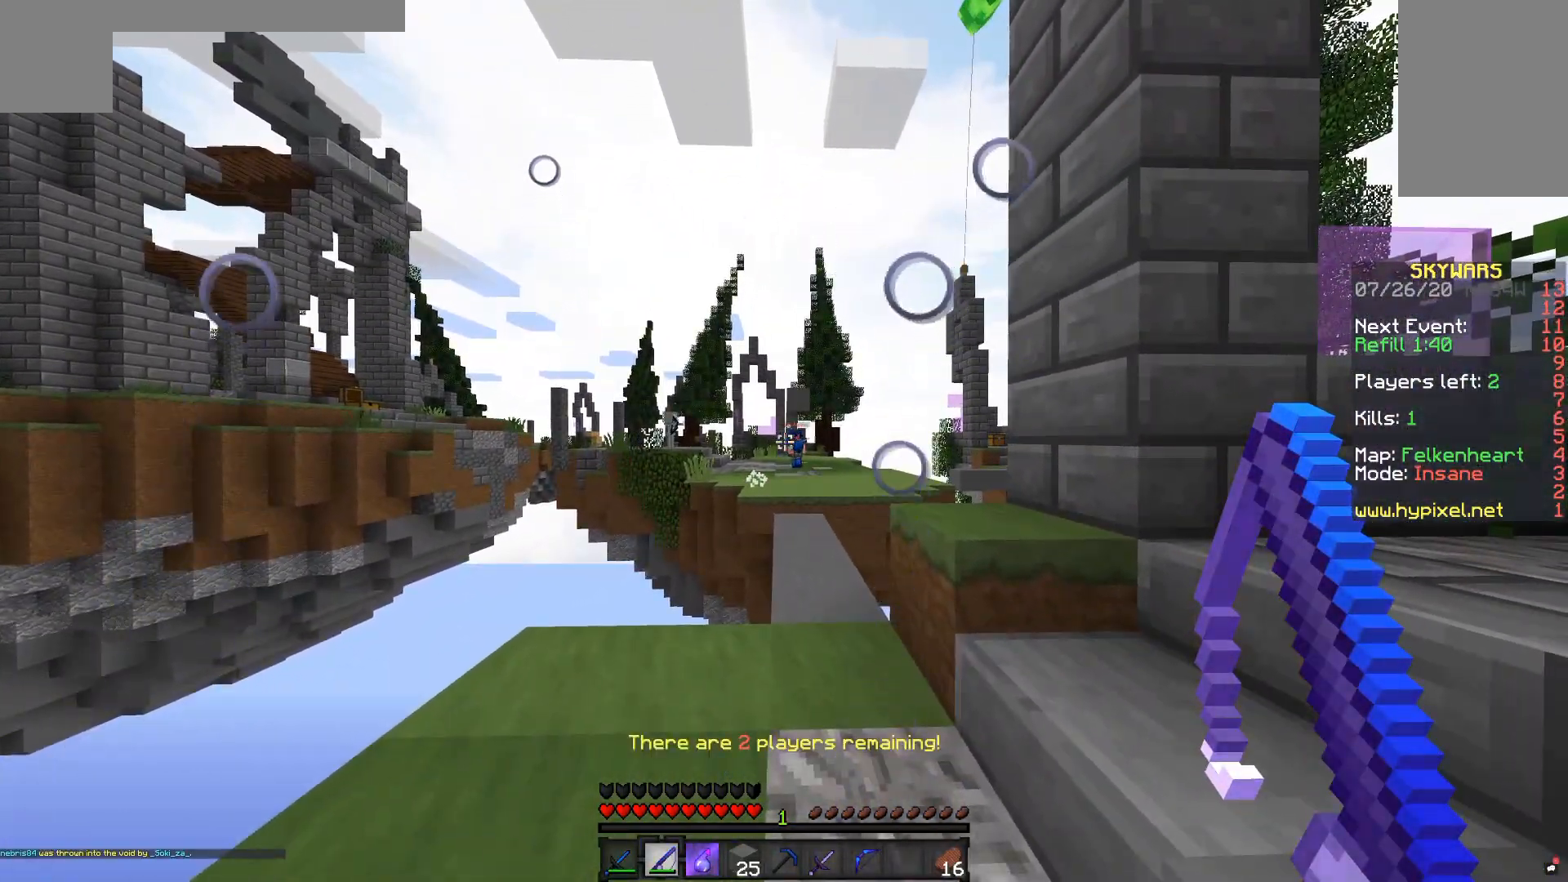
{"keys": ["d"], "mouse": [], "events": [[400, "a", "up"]]}
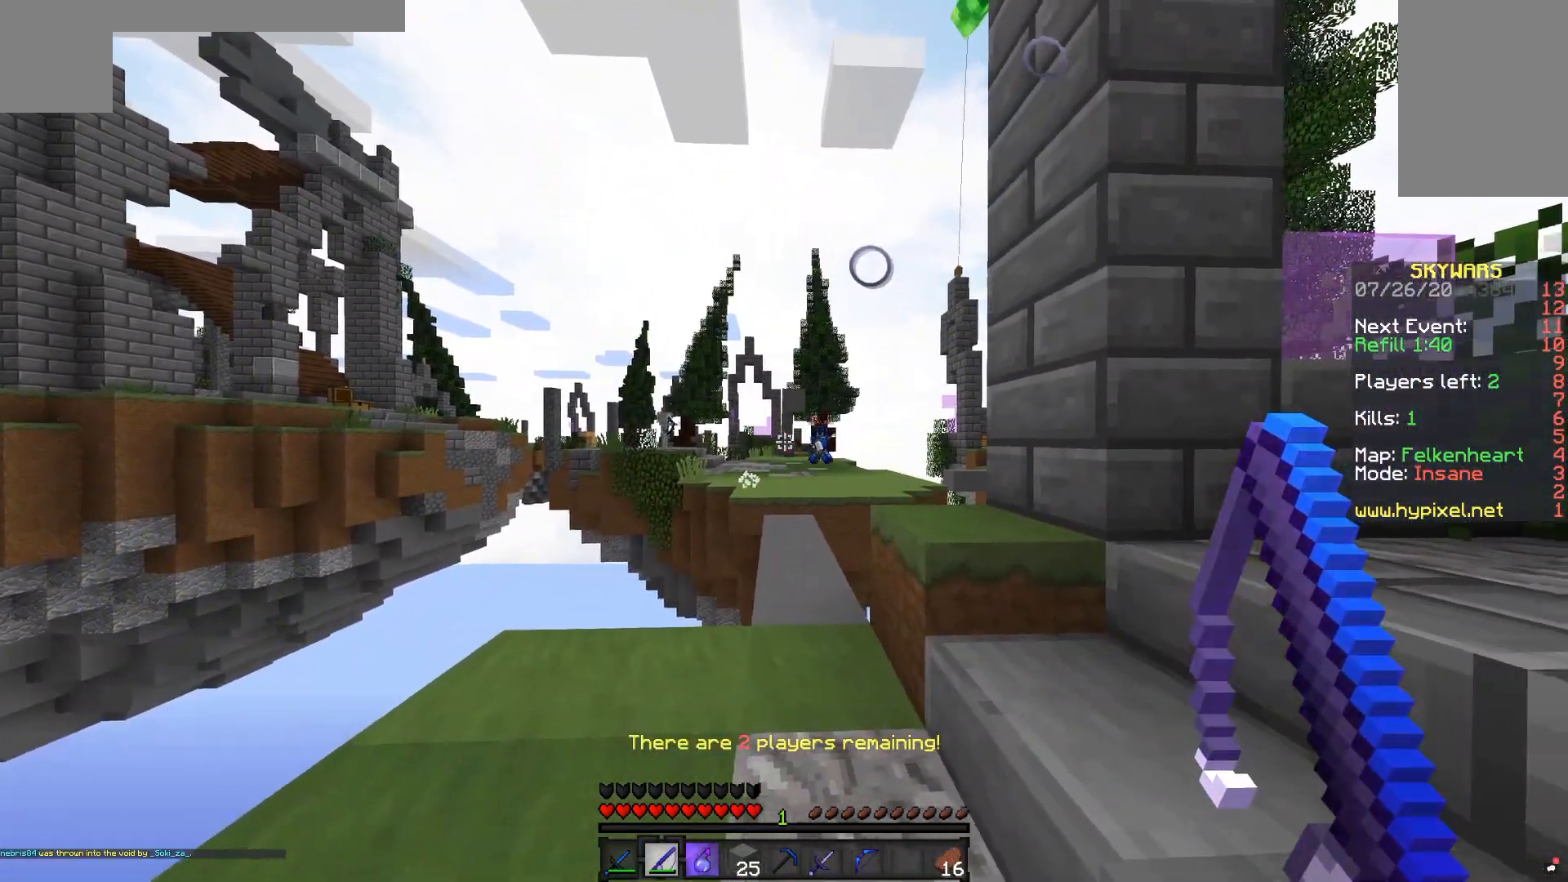
{"keys": ["d"], "mouse": [], "events": [[17, "d", "up"], [167, "a", "down"], [167, "w", "down"], [183, "mouse_left", "down"], [217, "a", "up"], [233, "d", "down"], [267, "w", "up"], [500, "mouse_left", "up"]]}
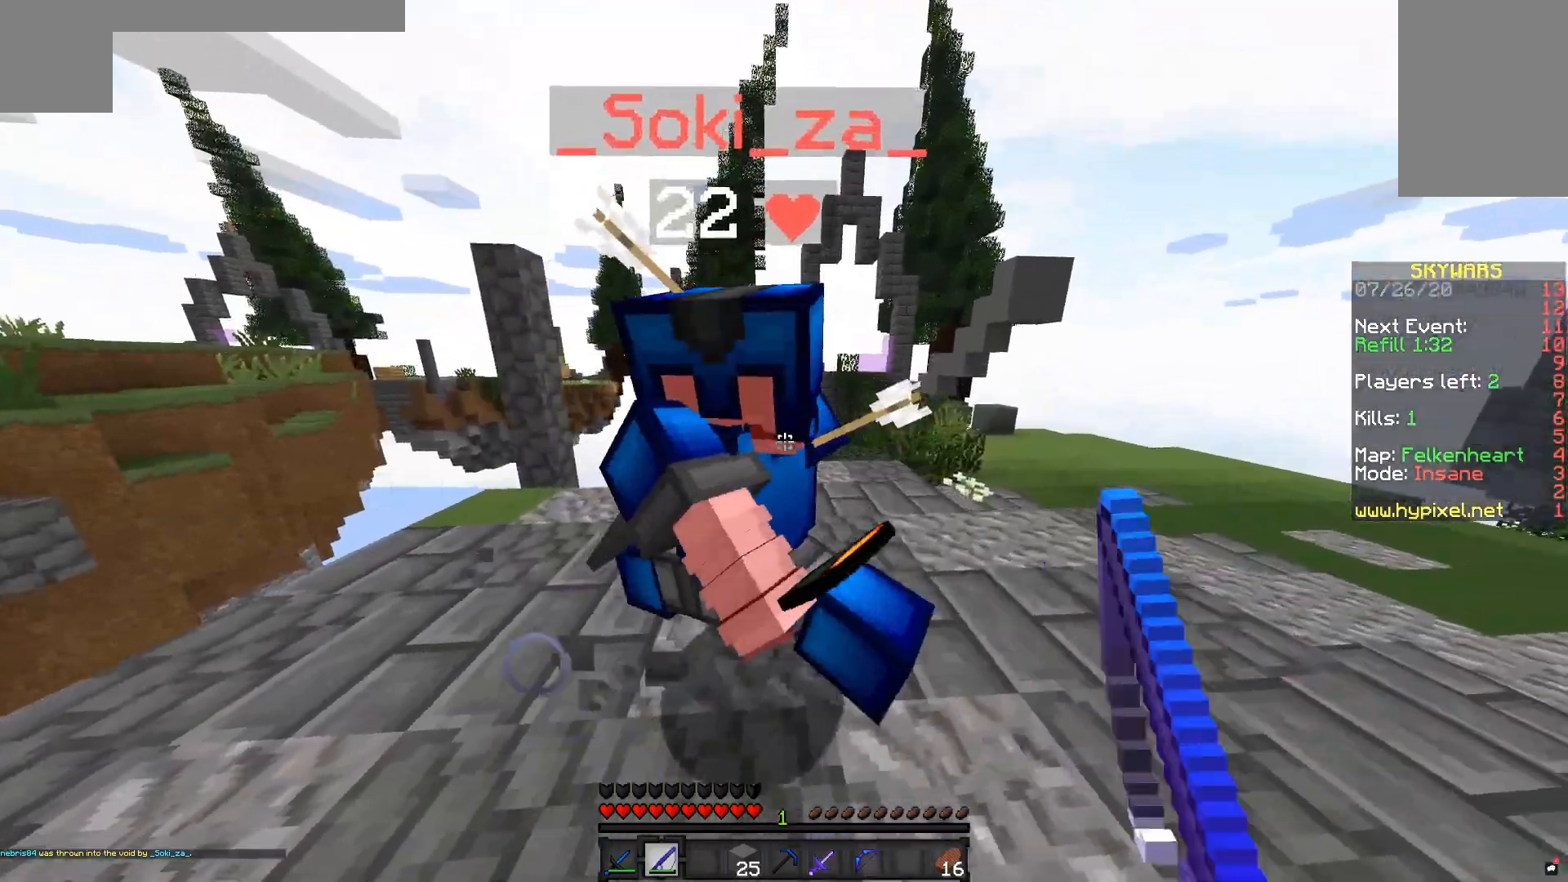
{"keys": [], "mouse": [], "events": [[133, "d", "up"], [233, "mouse_left", "down"], [350, "mouse_left", "up"]]}
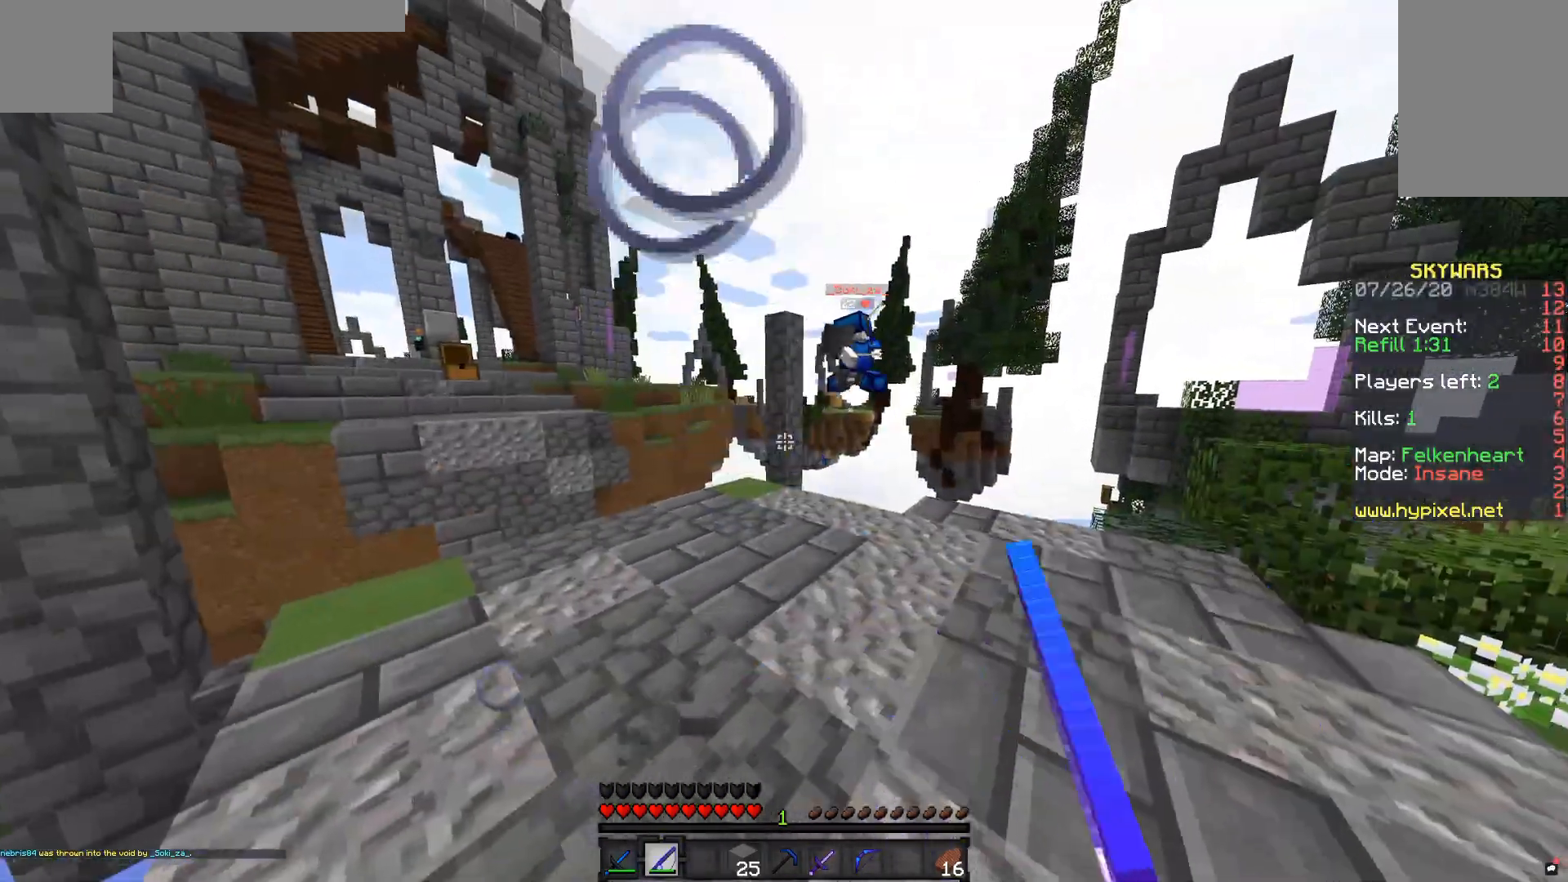
{"keys": [], "mouse": [], "events": []}
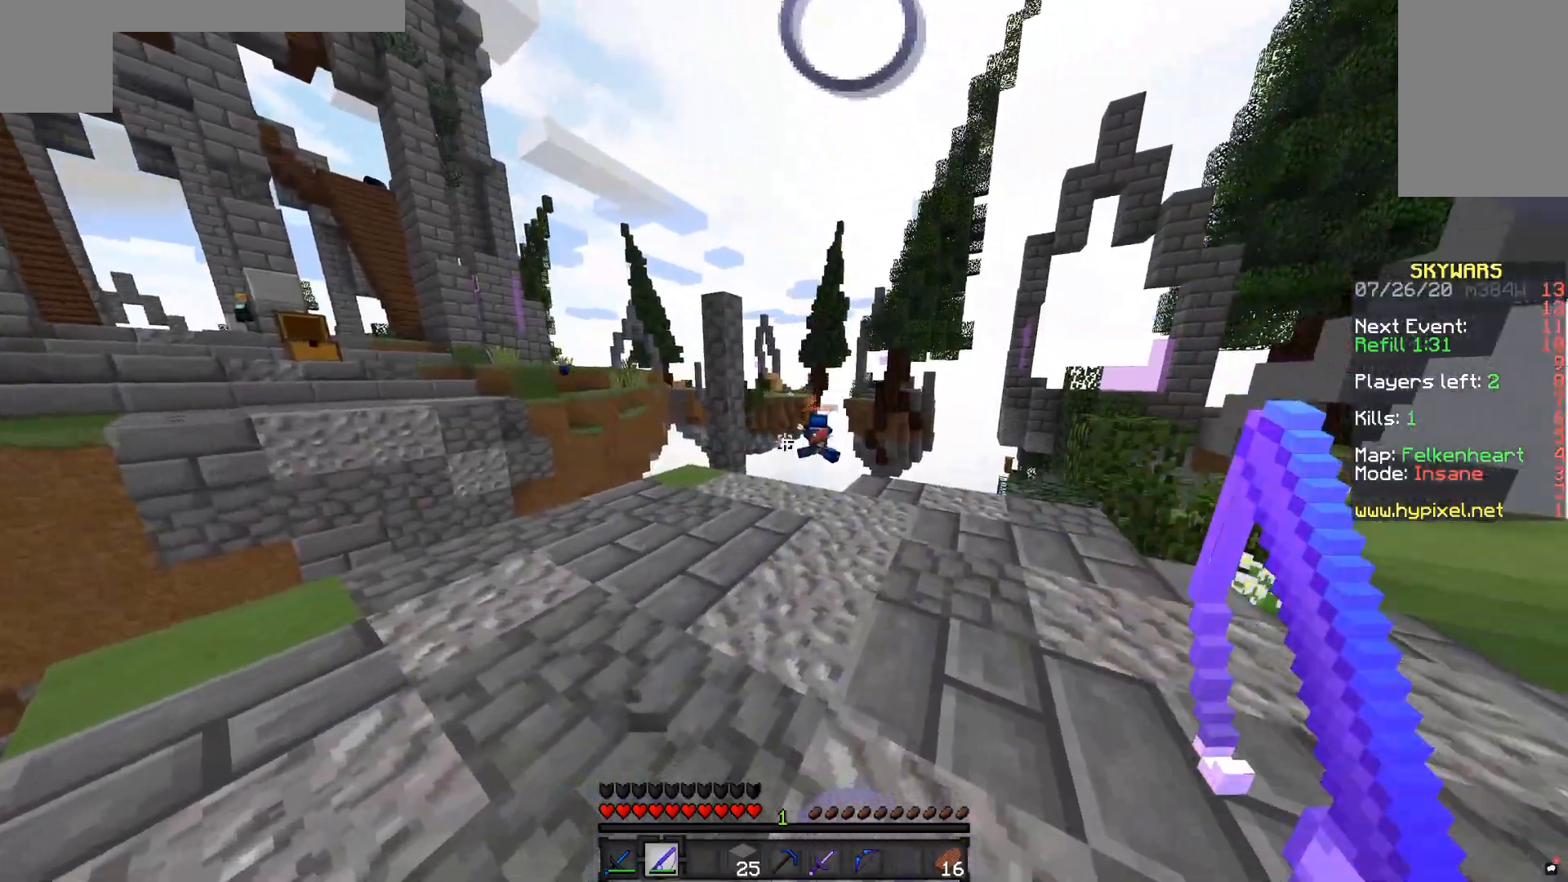
{"keys": [], "mouse": [], "events": []}